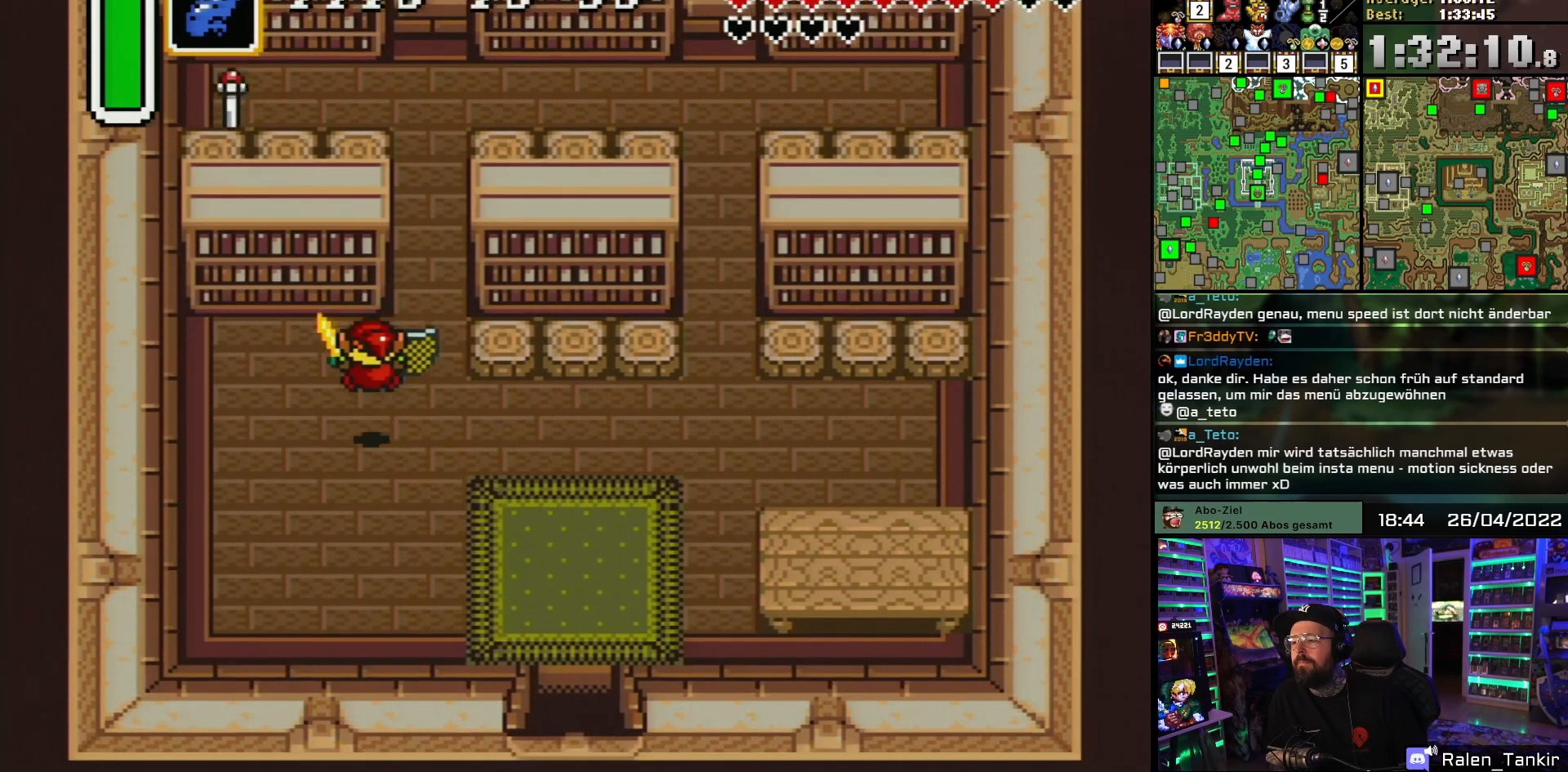
Gameplay with a controller (Nintendo layout); each line is a JSON object with the inputs held at the frame after it. "events" lists button and stick changes between this image and that frame as [ms after this image, input, new state], when the widget could be followed in between. Not read: L1 L3 R1 R3.
{"buttons": ["DPAD_RIGHT"], "events": [[433, "DPAD_RIGHT", "down"]]}
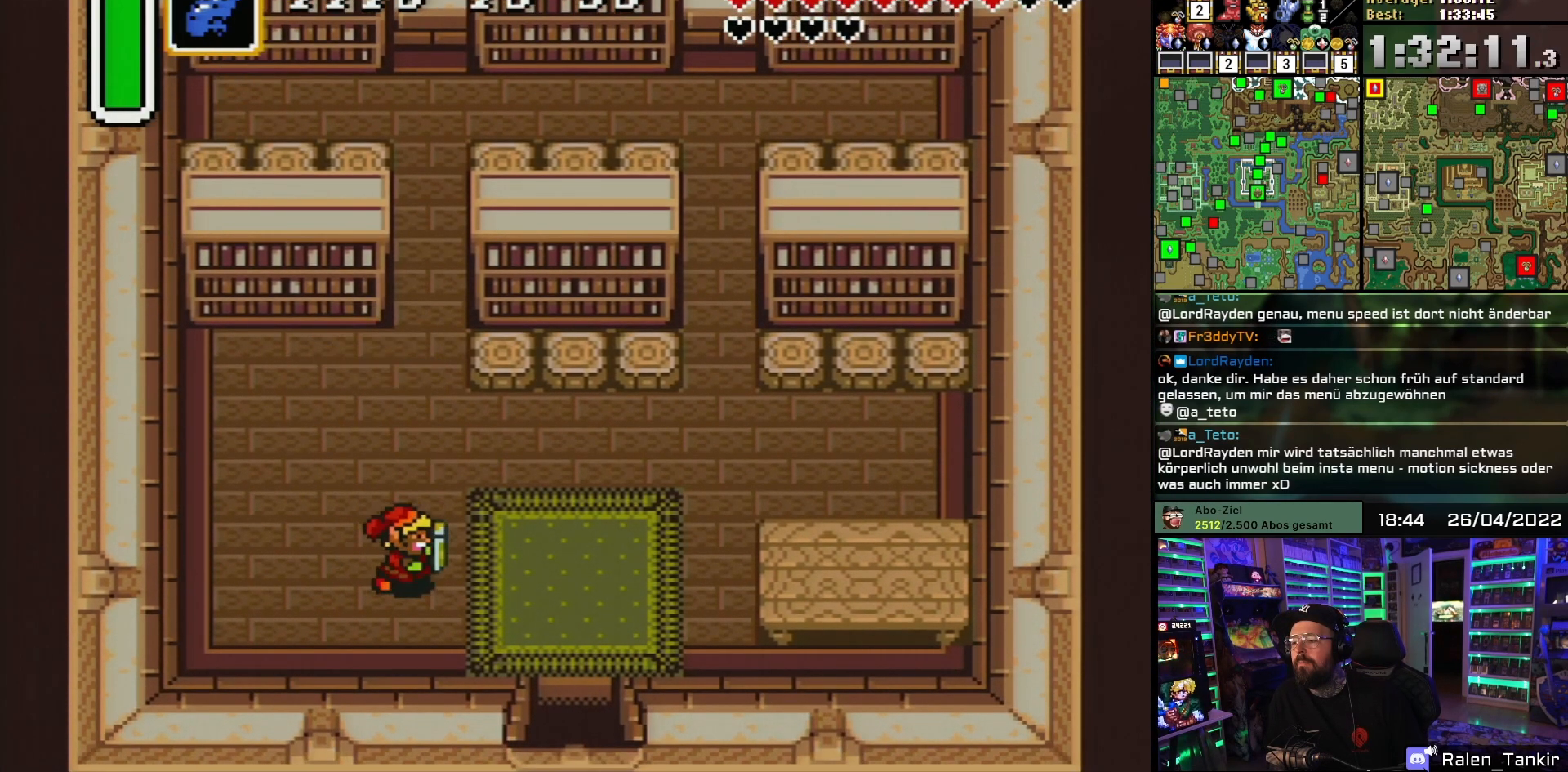
{"buttons": ["A"], "events": [[83, "DPAD_UP", "down"], [100, "A", "down"], [100, "DPAD_RIGHT", "up"], [217, "DPAD_UP", "up"]]}
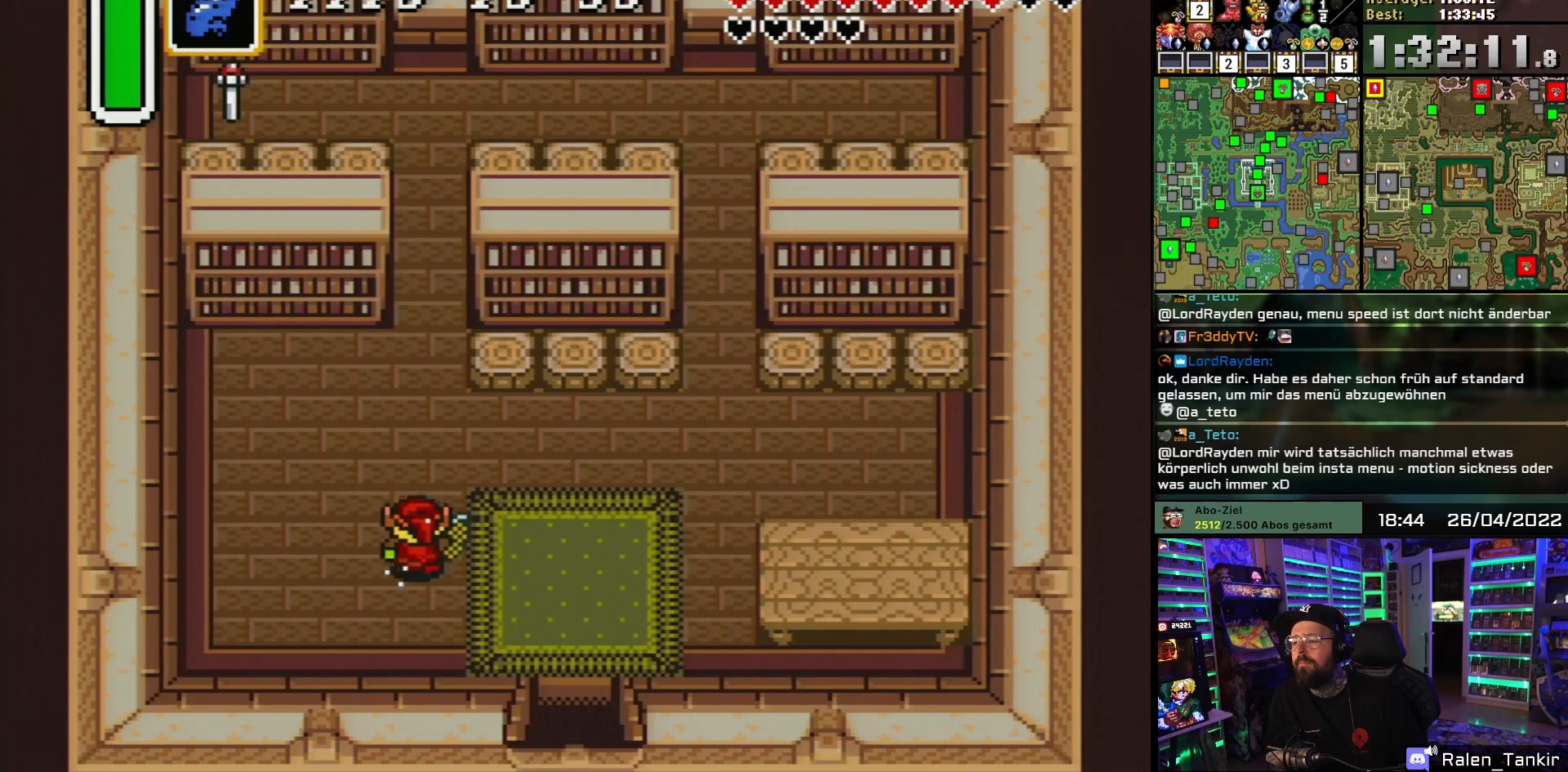
{"buttons": ["A"], "events": [[317, "A", "up"], [317, "DPAD_RIGHT", "down"], [333, "A", "down"], [333, "DPAD_RIGHT", "up"]]}
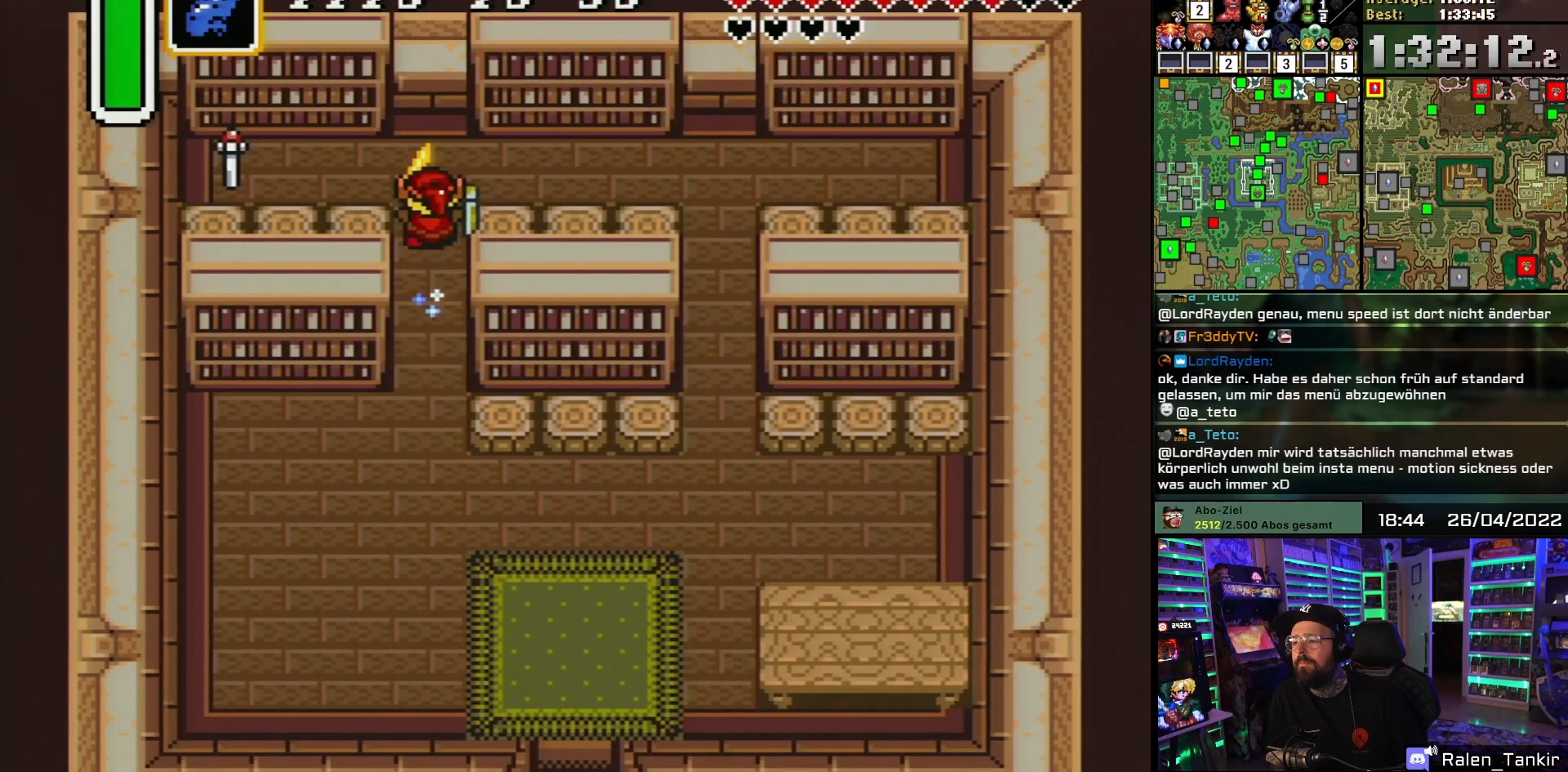
{"buttons": ["DPAD_UP", "DPAD_LEFT"], "events": [[83, "DPAD_LEFT", "down"], [100, "A", "up"], [433, "DPAD_UP", "down"]]}
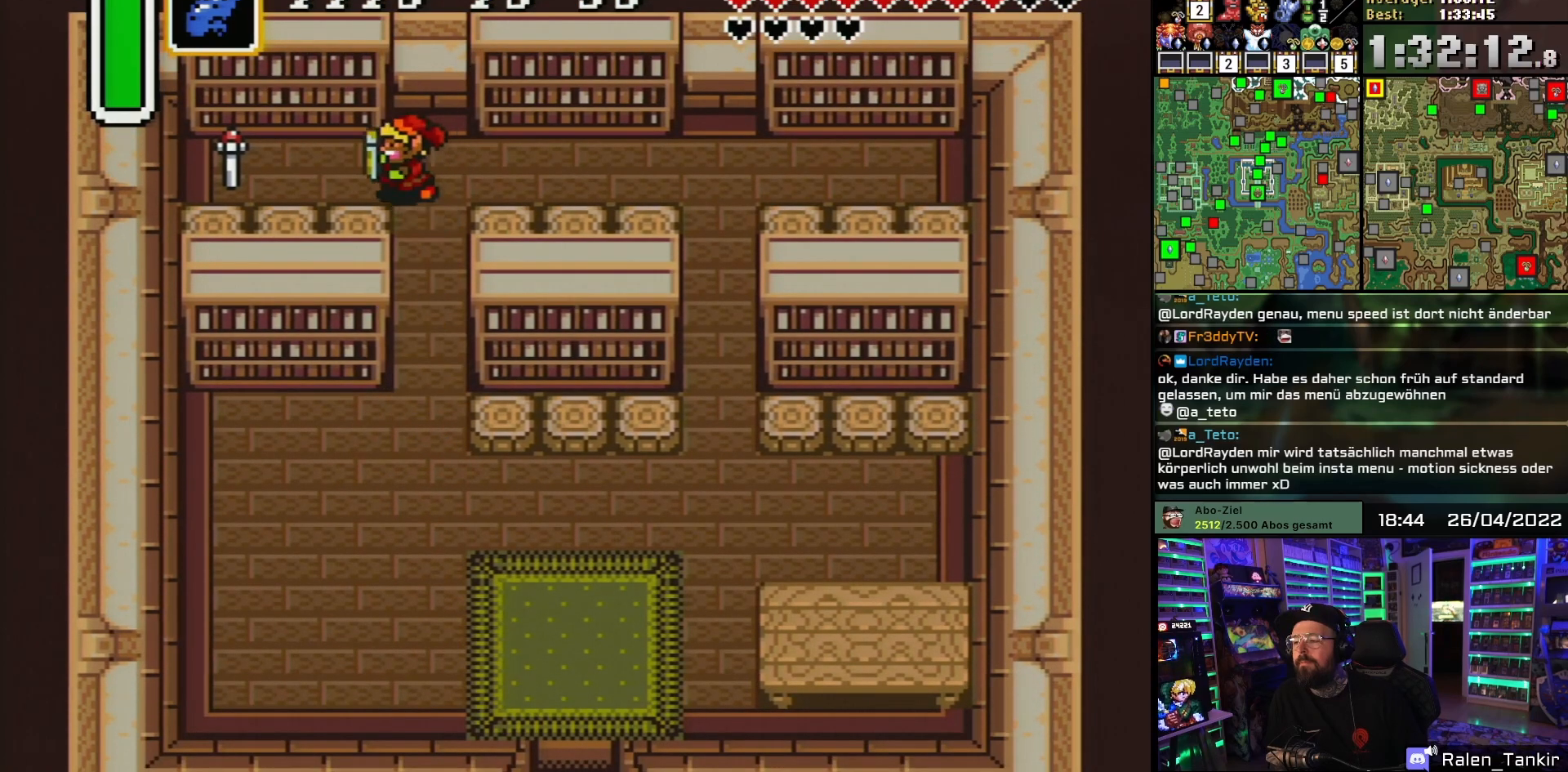
{"buttons": ["A"], "events": [[17, "DPAD_UP", "up"], [400, "A", "down"], [433, "DPAD_LEFT", "up"]]}
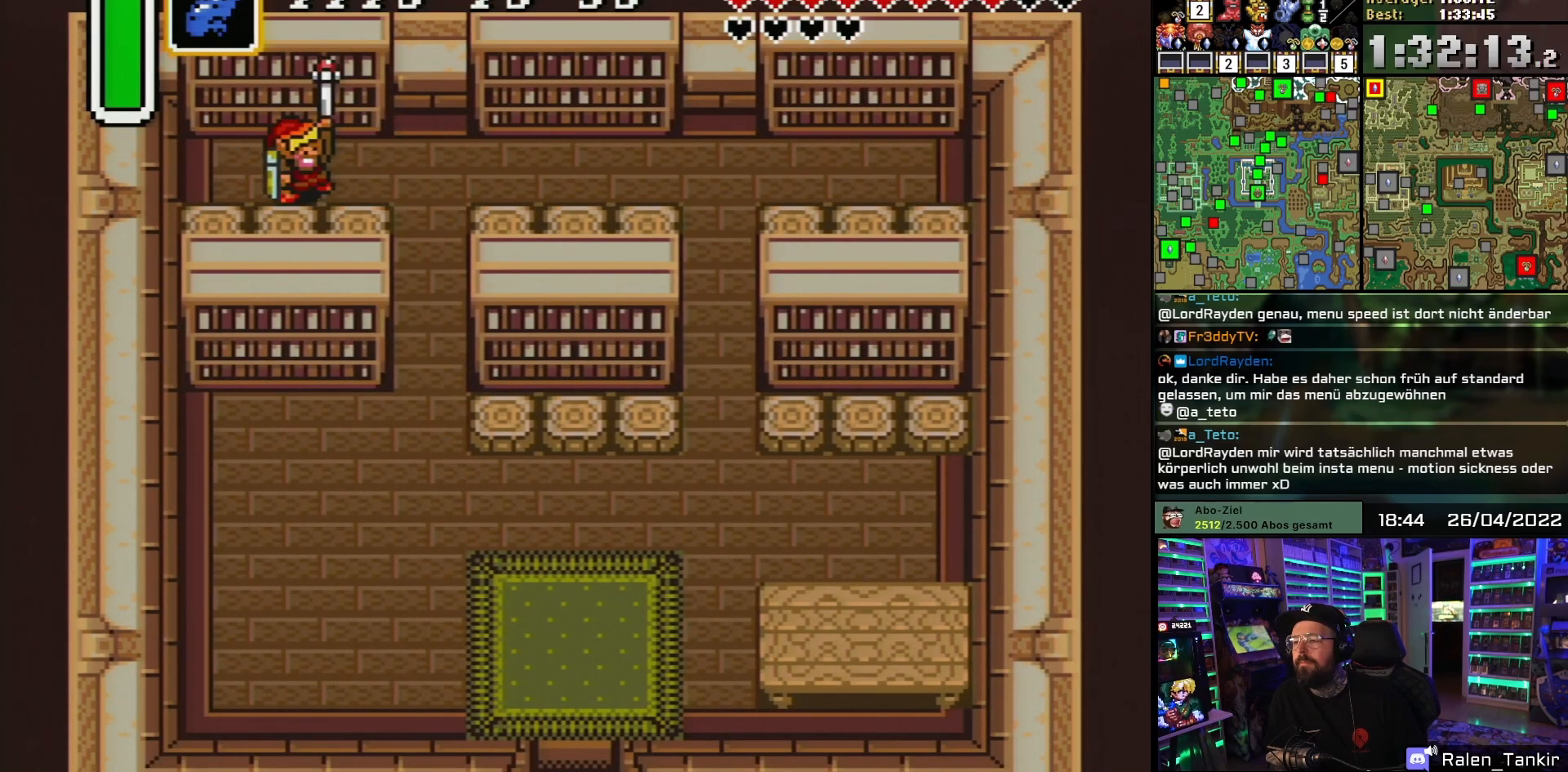
{"buttons": ["A", "DPAD_RIGHT"], "events": [[17, "A", "up"], [83, "A", "down"], [133, "DPAD_RIGHT", "down"], [183, "A", "up"], [250, "A", "down"], [383, "A", "up"], [467, "A", "down"]]}
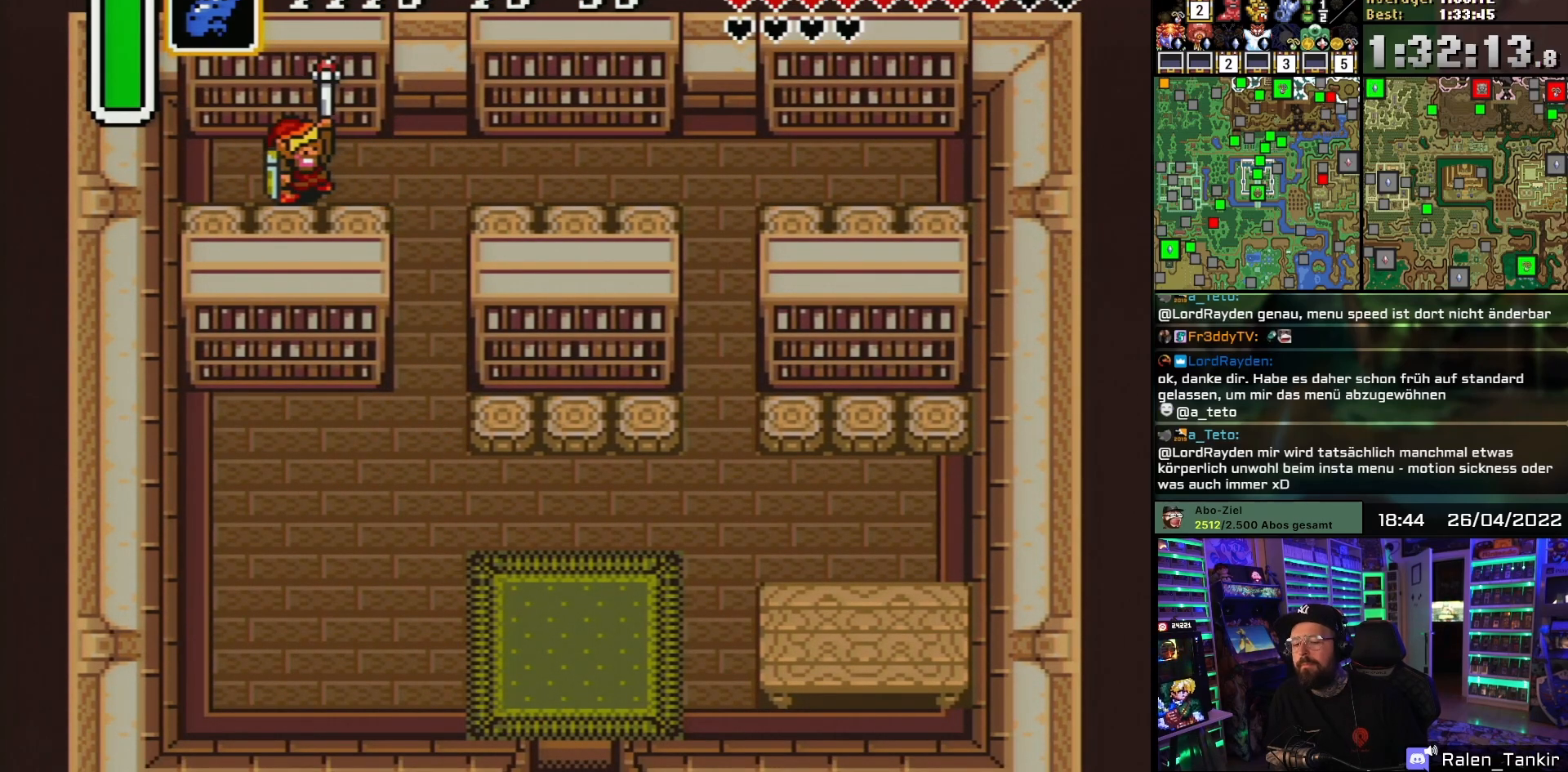
{"buttons": ["DPAD_RIGHT"], "events": [[100, "A", "up"]]}
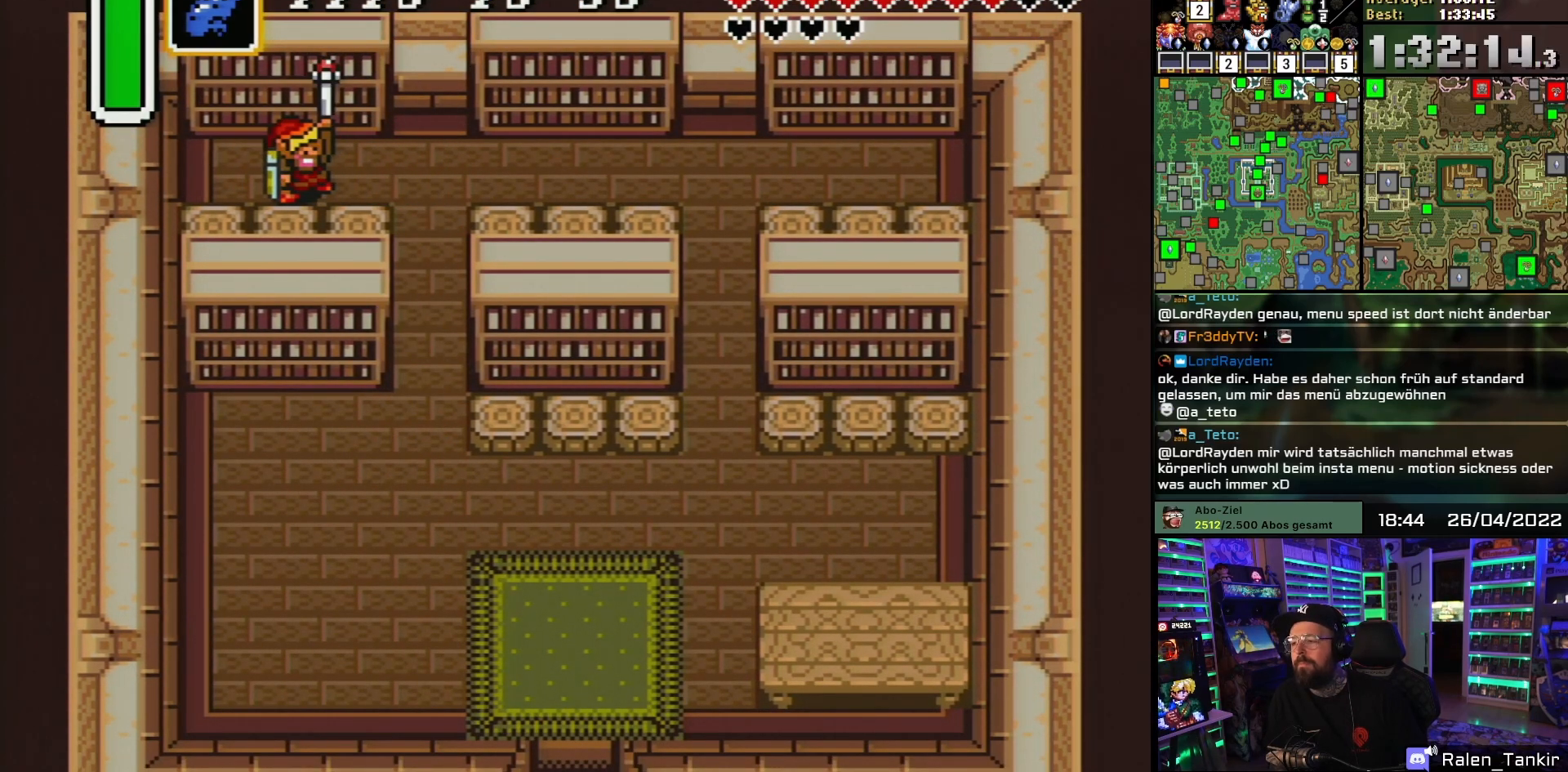
{"buttons": ["DPAD_RIGHT"], "events": []}
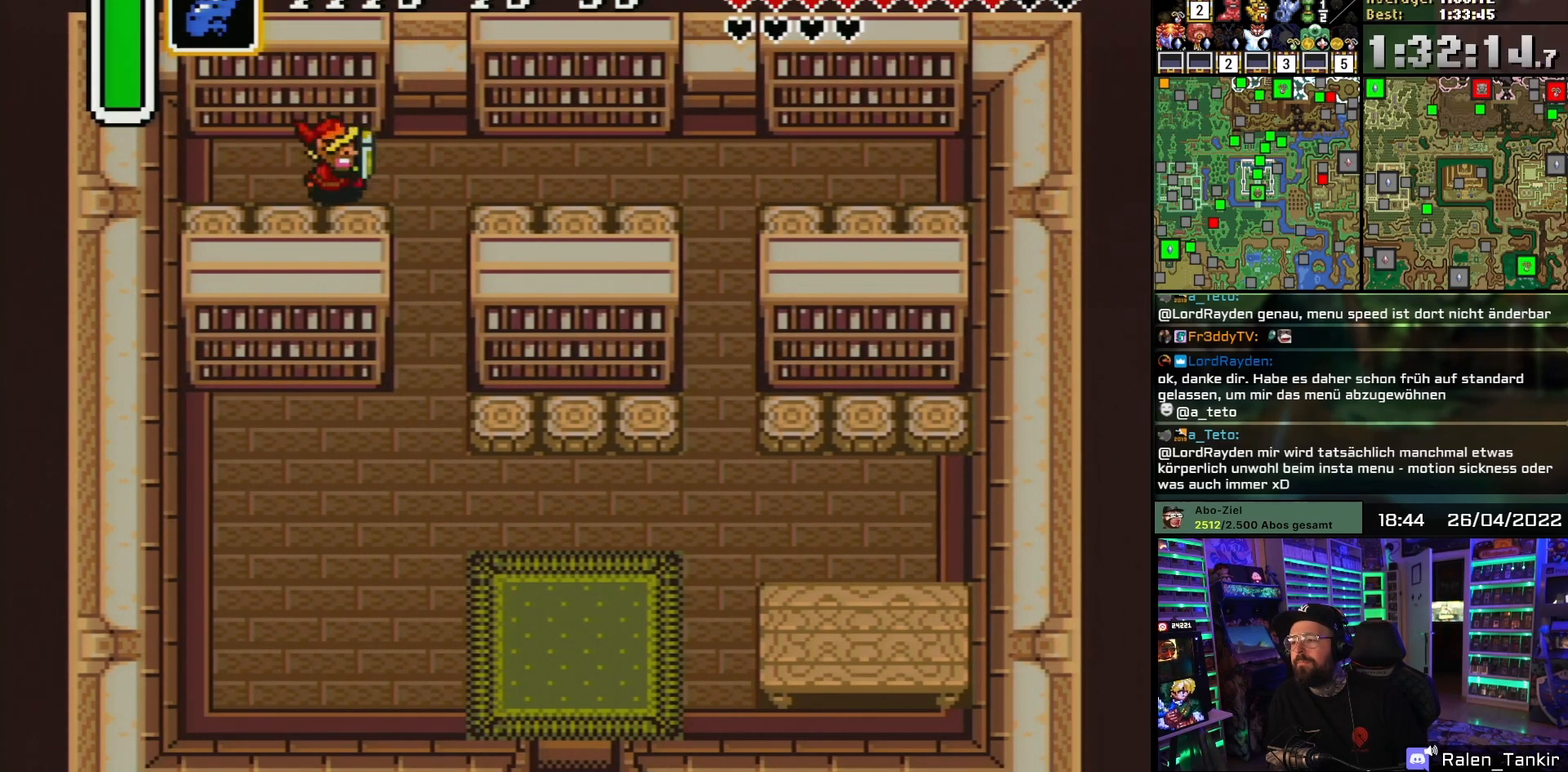
{"buttons": ["A"], "events": [[250, "A", "down"], [283, "DPAD_DOWN", "down"], [283, "DPAD_RIGHT", "up"], [417, "DPAD_DOWN", "up"]]}
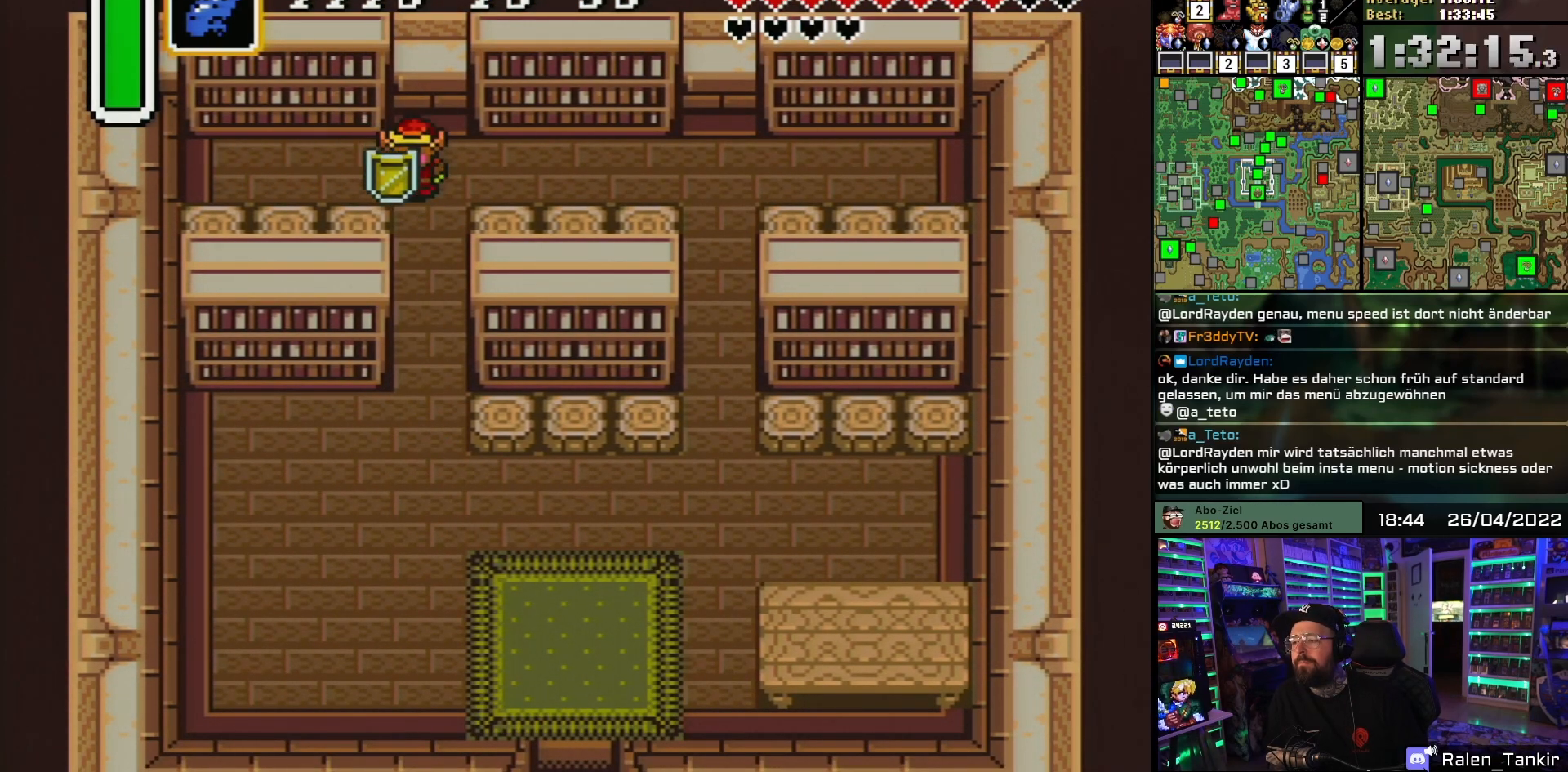
{"buttons": ["A"], "events": []}
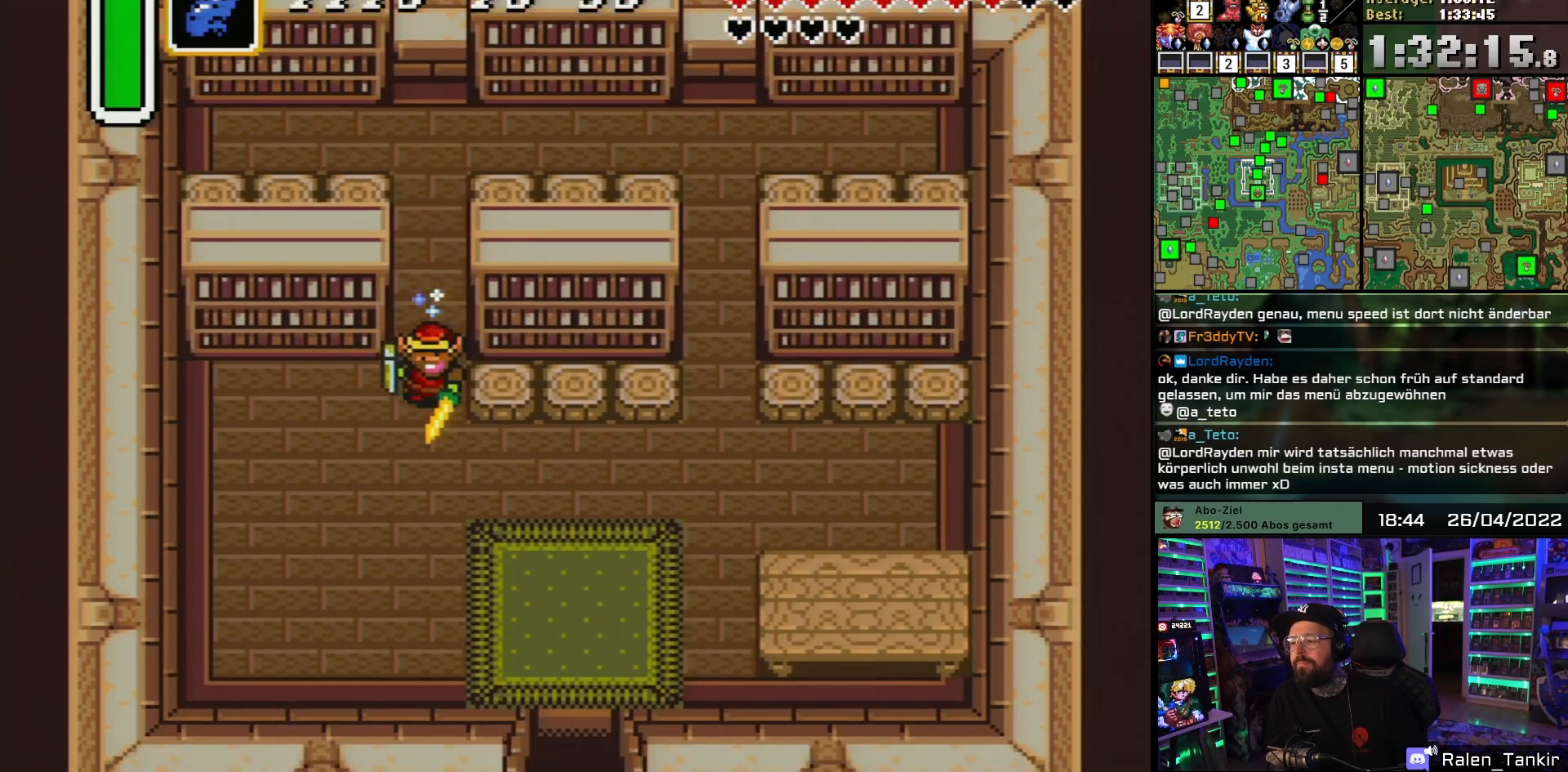
{"buttons": ["DPAD_RIGHT"], "events": [[350, "A", "up"], [400, "DPAD_RIGHT", "down"]]}
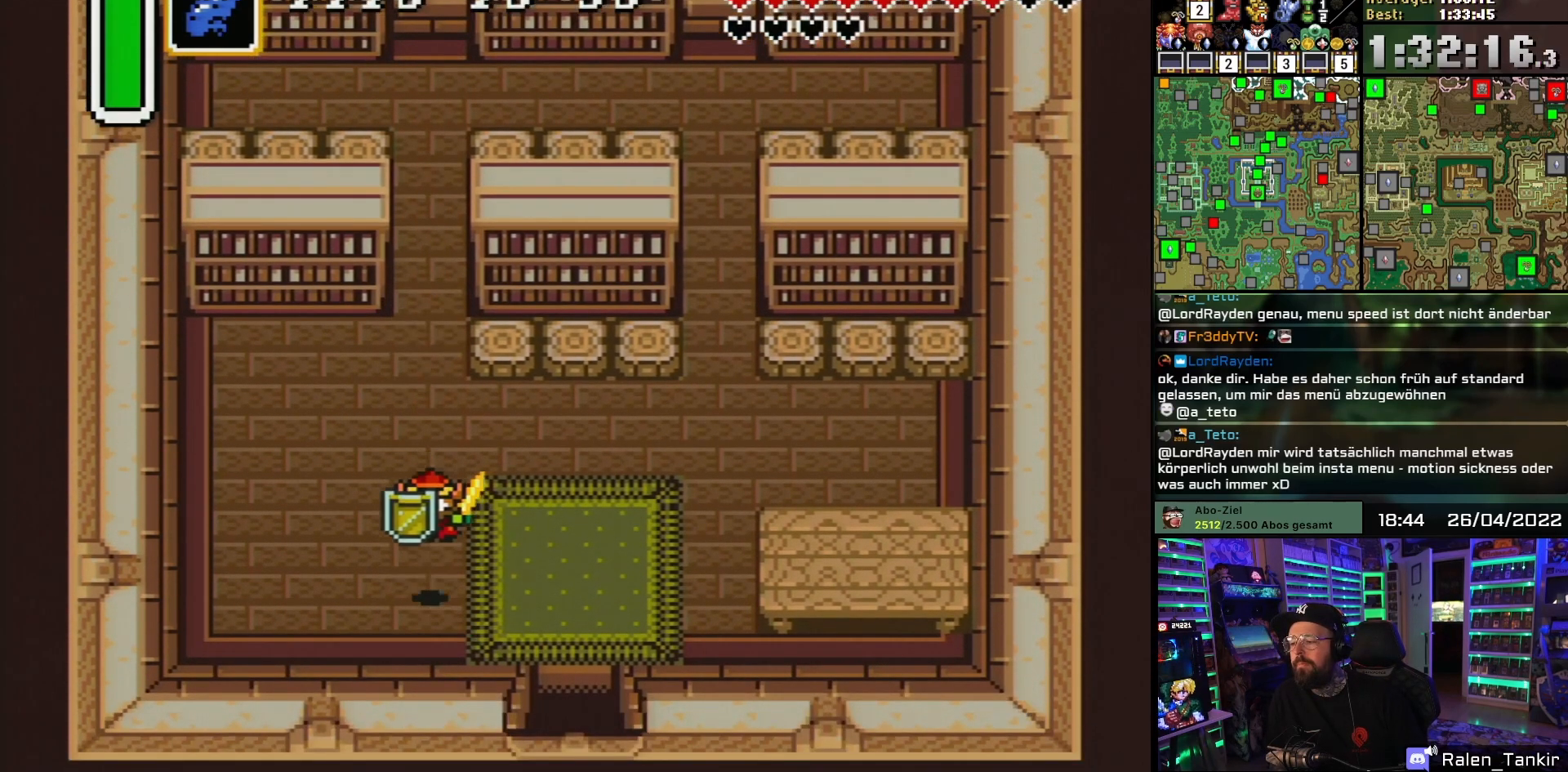
{"buttons": ["DPAD_DOWN", "DPAD_RIGHT"], "events": [[233, "DPAD_RIGHT", "up"], [400, "DPAD_RIGHT", "down"], [417, "DPAD_DOWN", "down"]]}
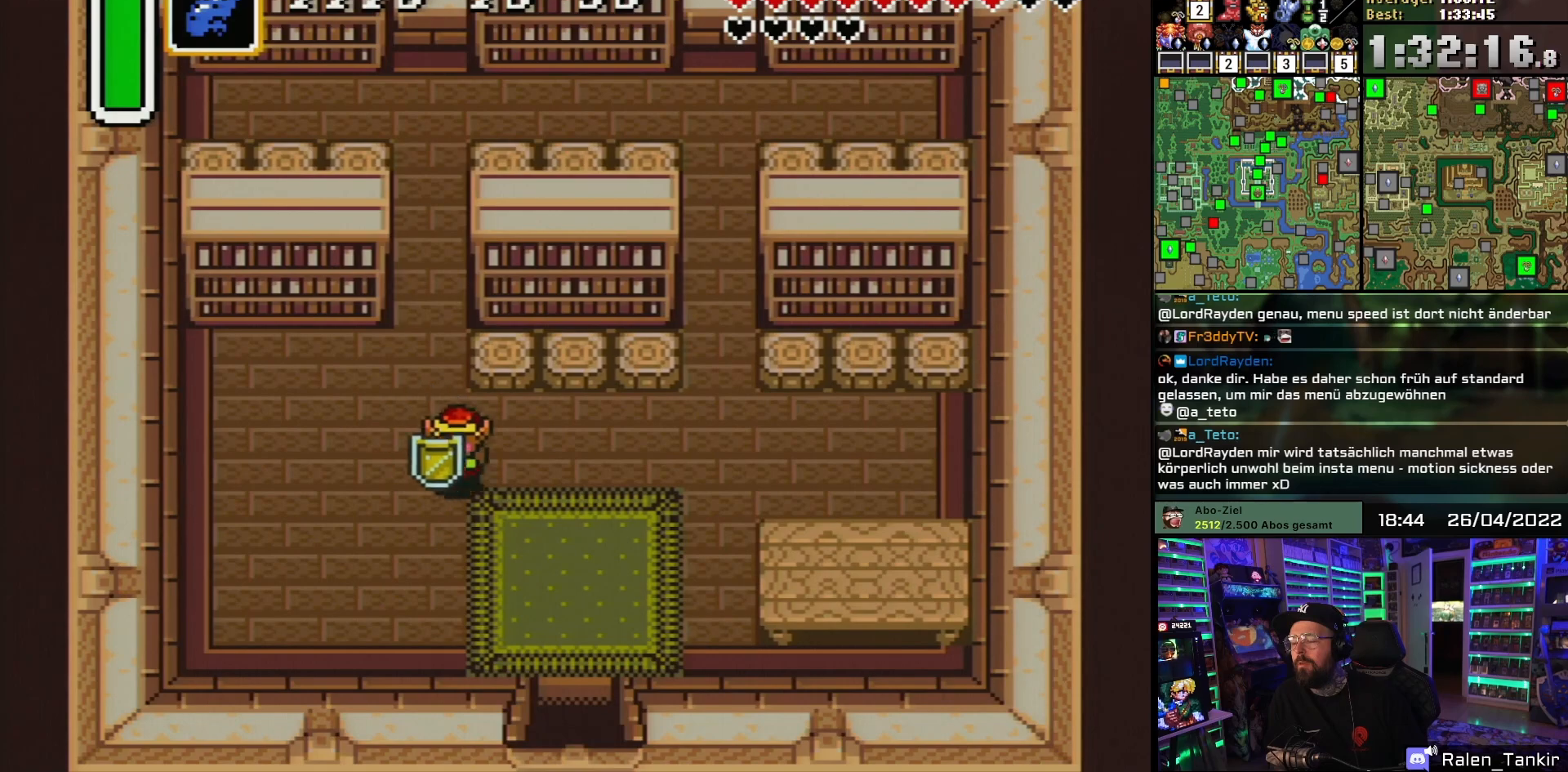
{"buttons": ["DPAD_DOWN"], "events": [[500, "DPAD_RIGHT", "up"]]}
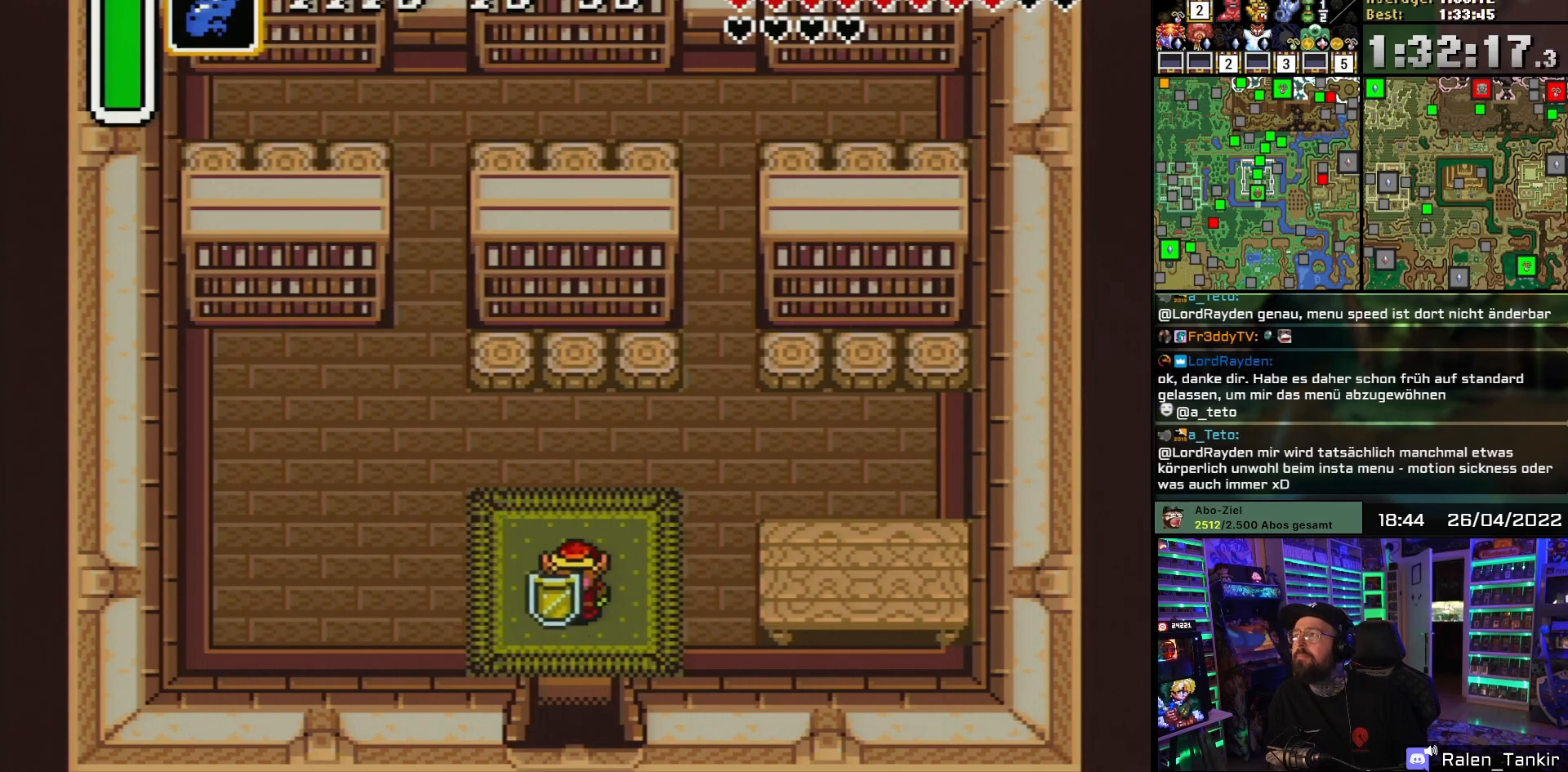
{"buttons": ["DPAD_DOWN"], "events": [[50, "DPAD_DOWN", "up"], [50, "DPAD_UP", "down"], [67, "DPAD_DOWN", "down"], [67, "DPAD_UP", "up"]]}
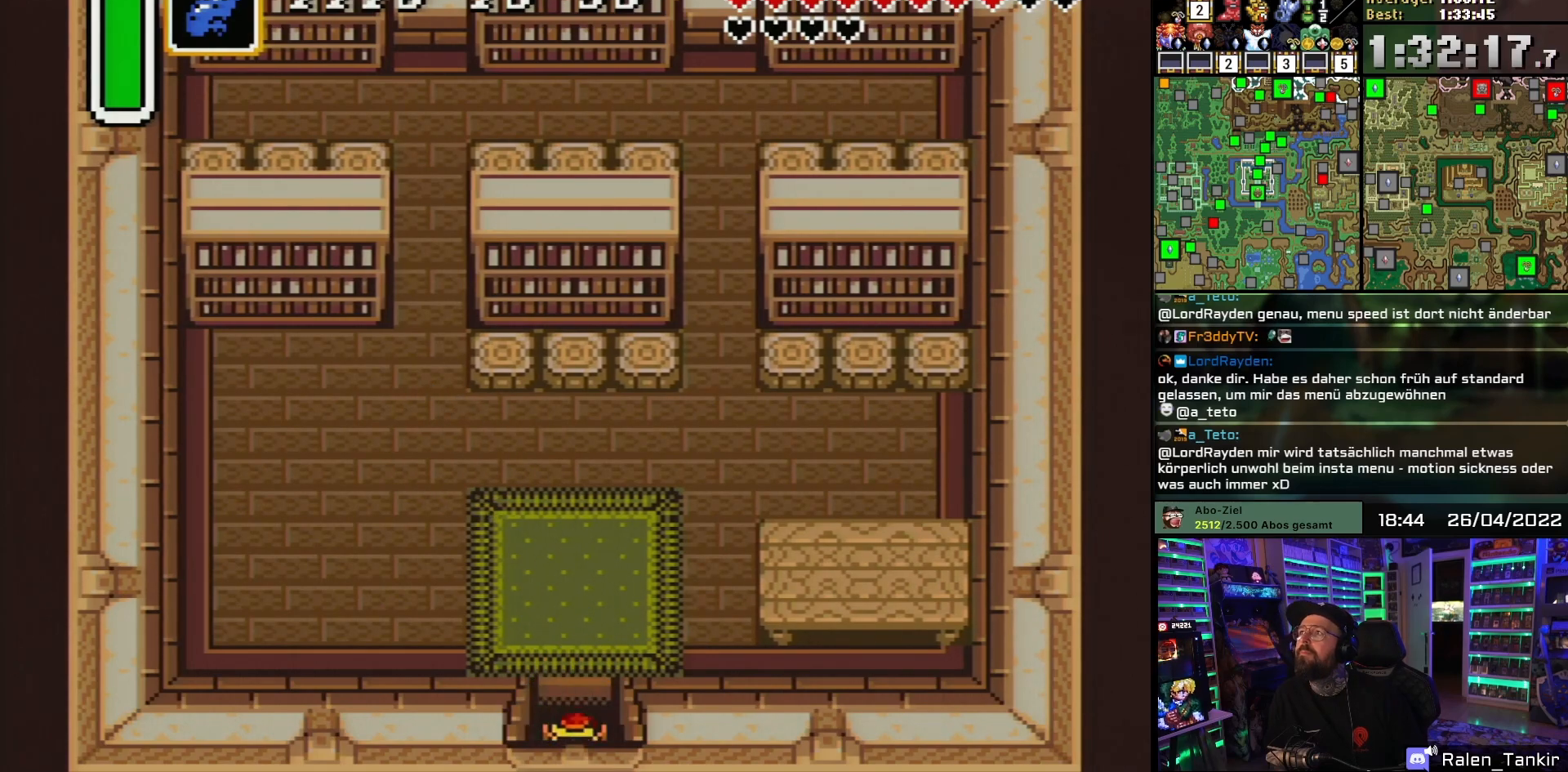
{"buttons": [], "events": [[417, "DPAD_DOWN", "up"]]}
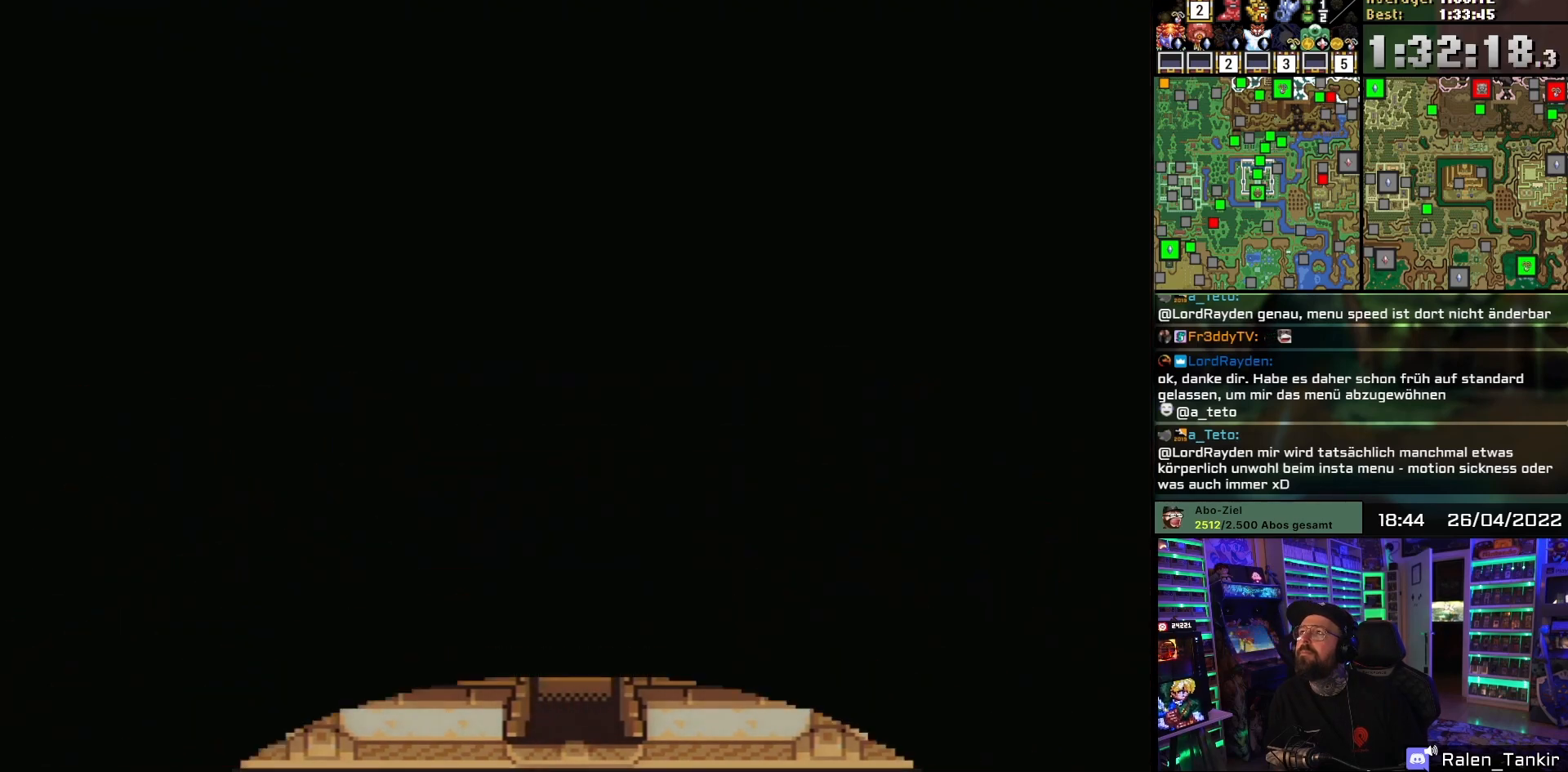
{"buttons": ["A"], "events": [[250, "A", "down"], [350, "A", "up"], [433, "A", "down"]]}
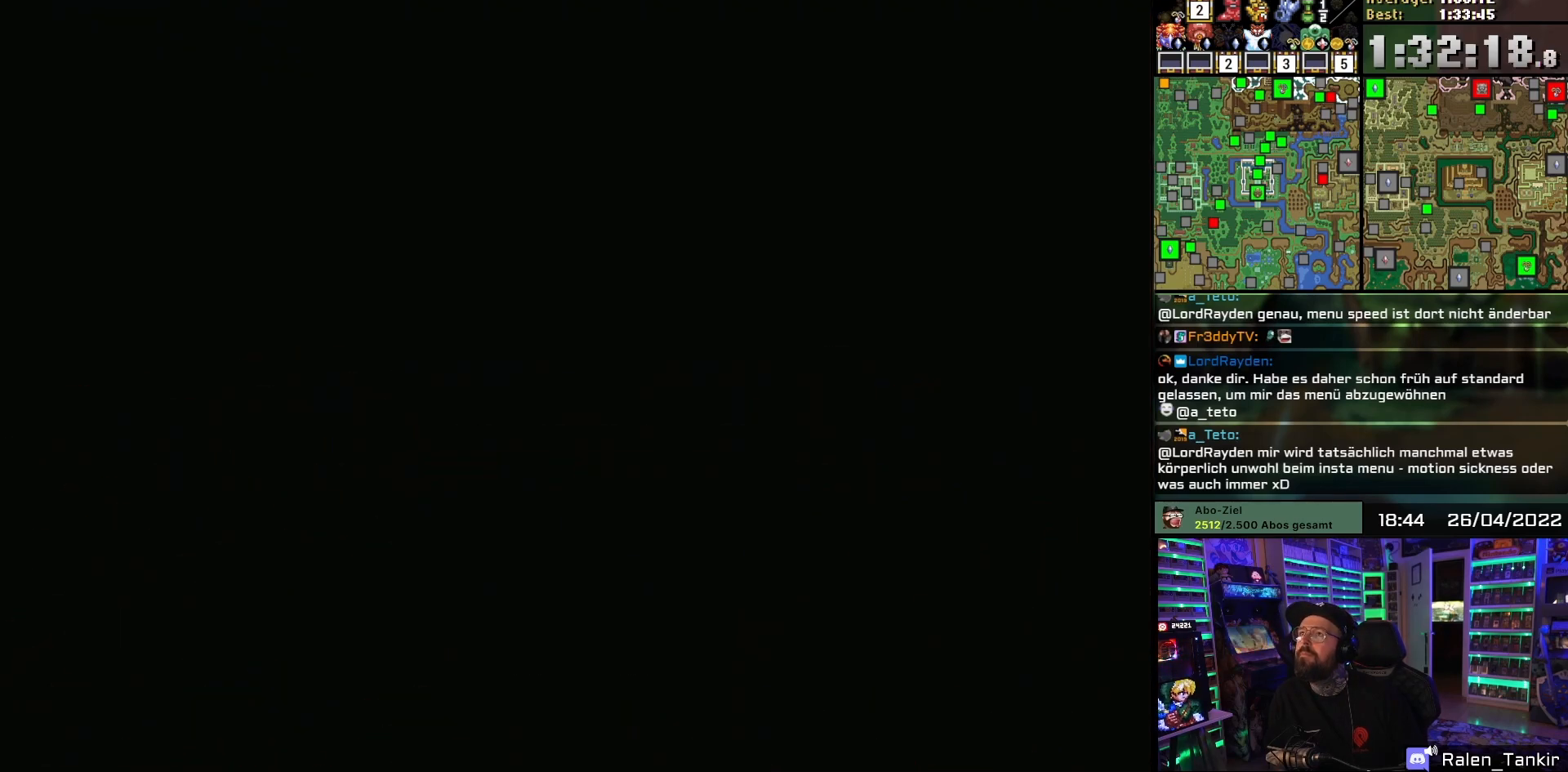
{"buttons": ["Y"], "events": [[33, "A", "up"], [100, "A", "down"], [167, "A", "up"], [283, "Y", "down"], [367, "Y", "up"], [450, "Y", "down"]]}
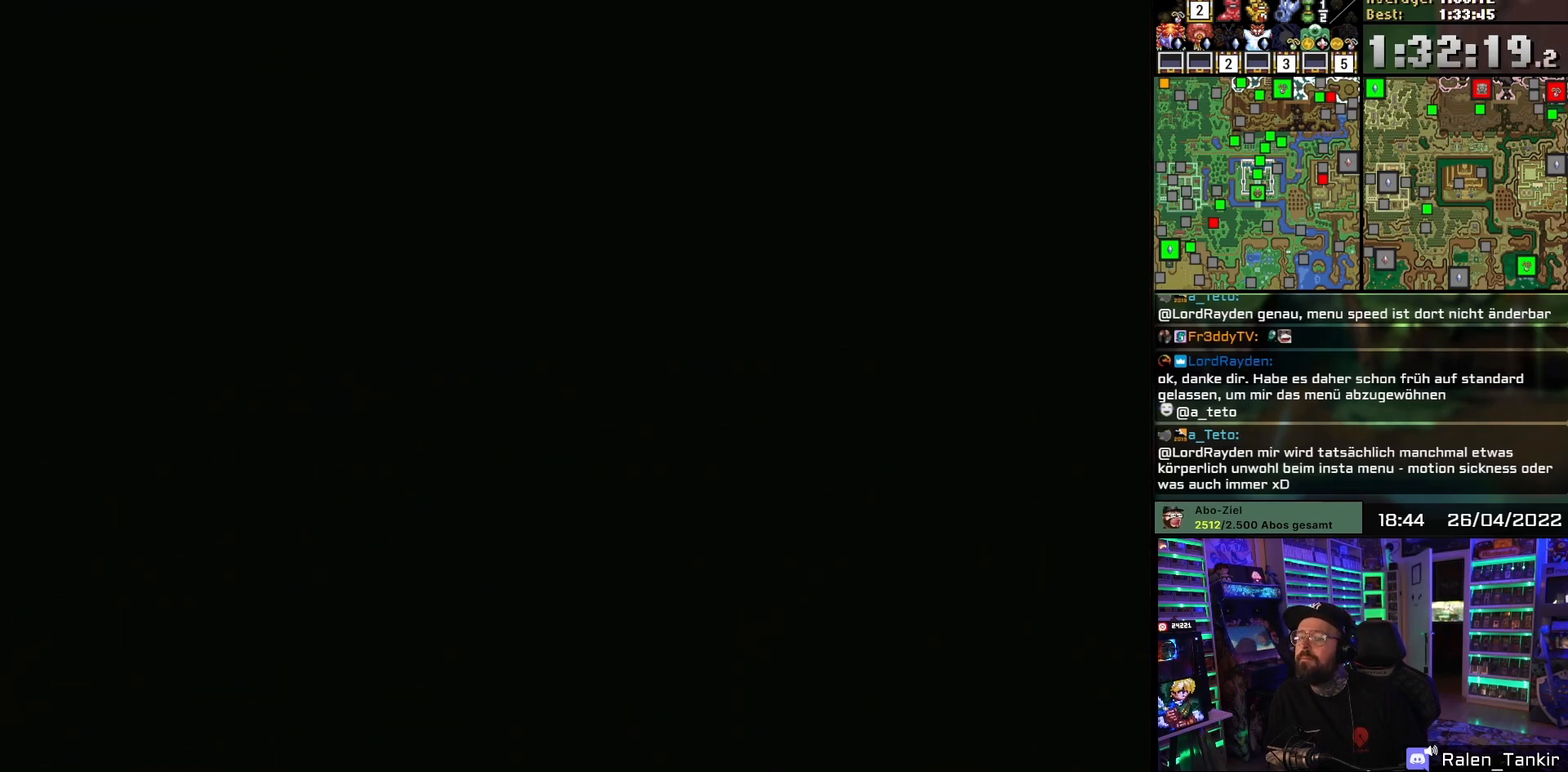
{"buttons": ["Y"], "events": [[50, "Y", "up"], [117, "Y", "down"], [233, "Y", "up"], [317, "Y", "down"], [417, "Y", "up"], [450, "Y", "down"]]}
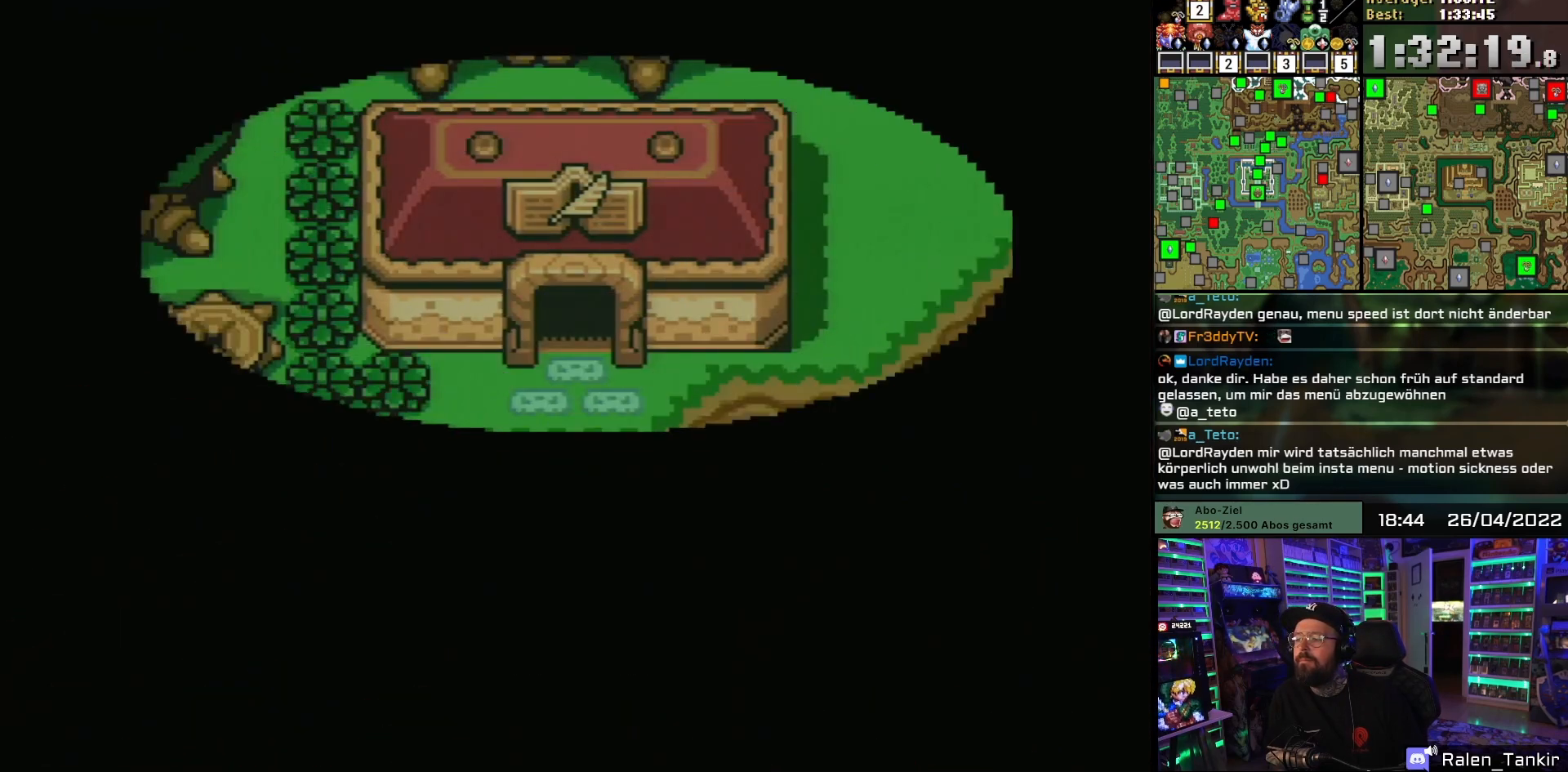
{"buttons": [], "events": [[83, "Y", "up"]]}
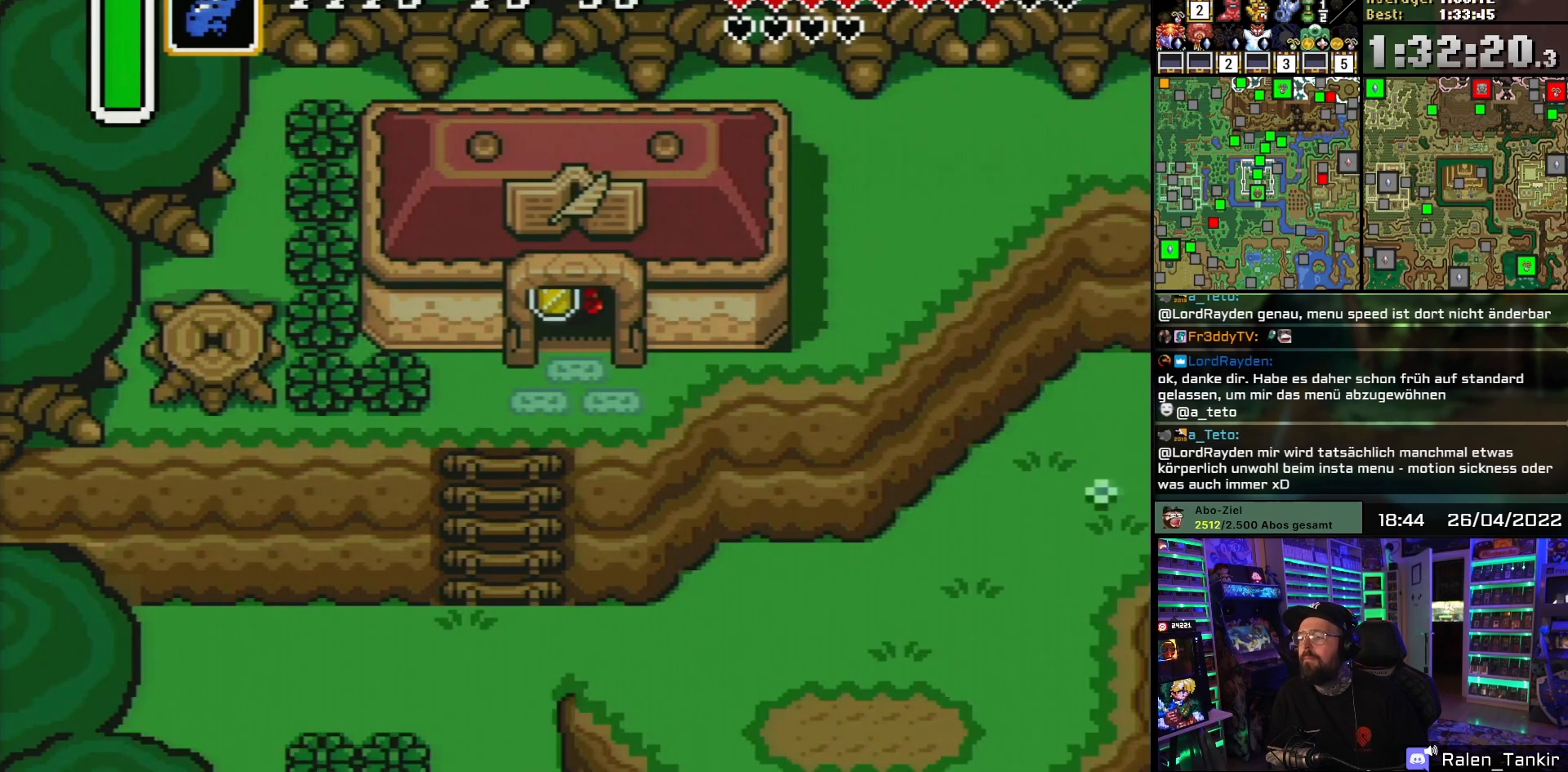
{"buttons": ["A", "Y"], "events": [[317, "A", "down"], [317, "Y", "down"], [383, "A", "up"], [383, "Y", "up"], [450, "A", "down"], [450, "Y", "down"]]}
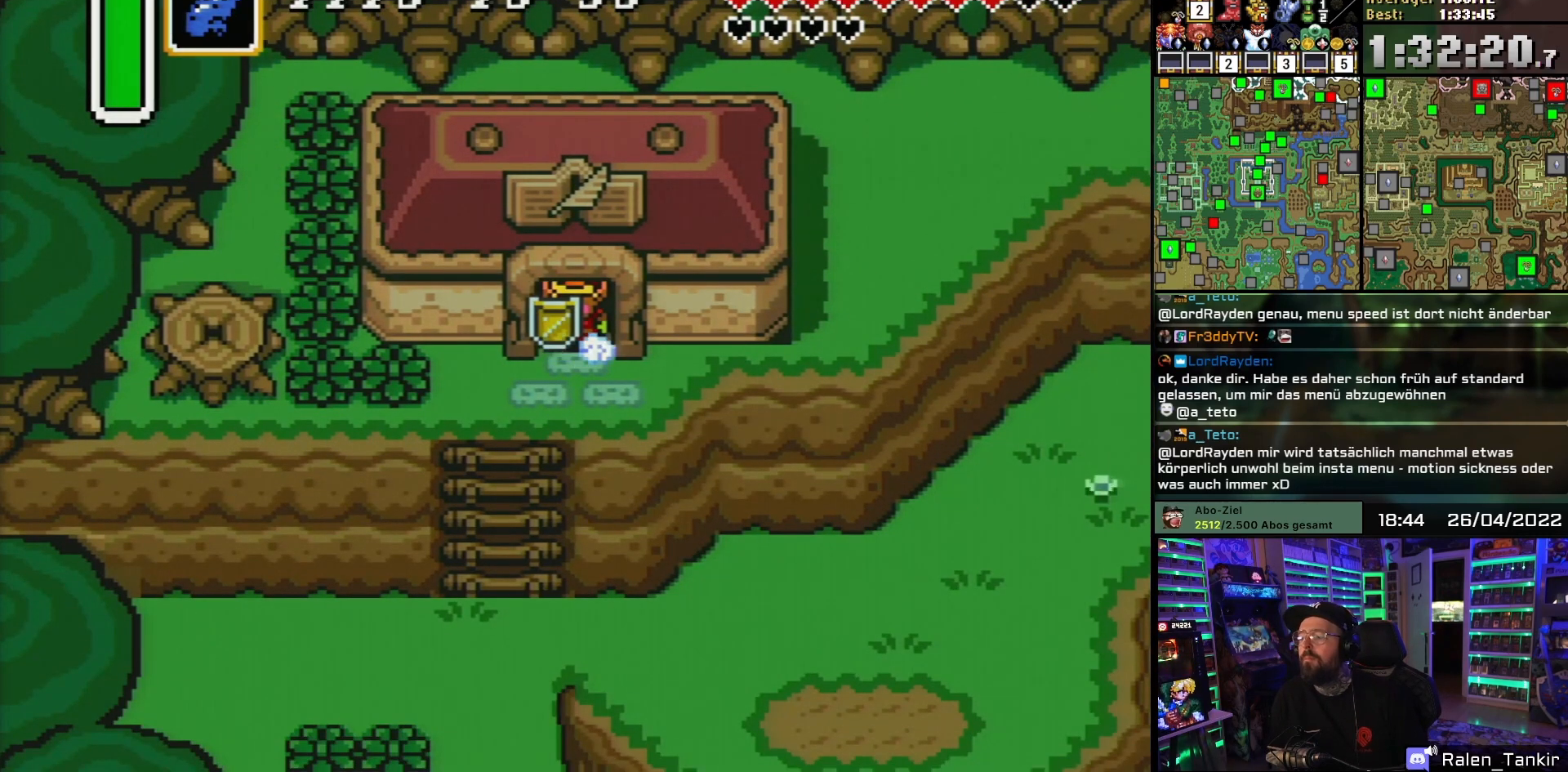
{"buttons": ["A", "Y"], "events": [[17, "A", "up"], [17, "Y", "up"], [67, "A", "down"], [83, "Y", "down"], [133, "A", "up"], [133, "Y", "up"], [200, "A", "down"], [200, "Y", "down"], [267, "Y", "up"], [283, "A", "up"], [333, "A", "down"], [333, "Y", "down"], [417, "Y", "up"], [433, "A", "up"], [483, "A", "down"], [483, "Y", "down"]]}
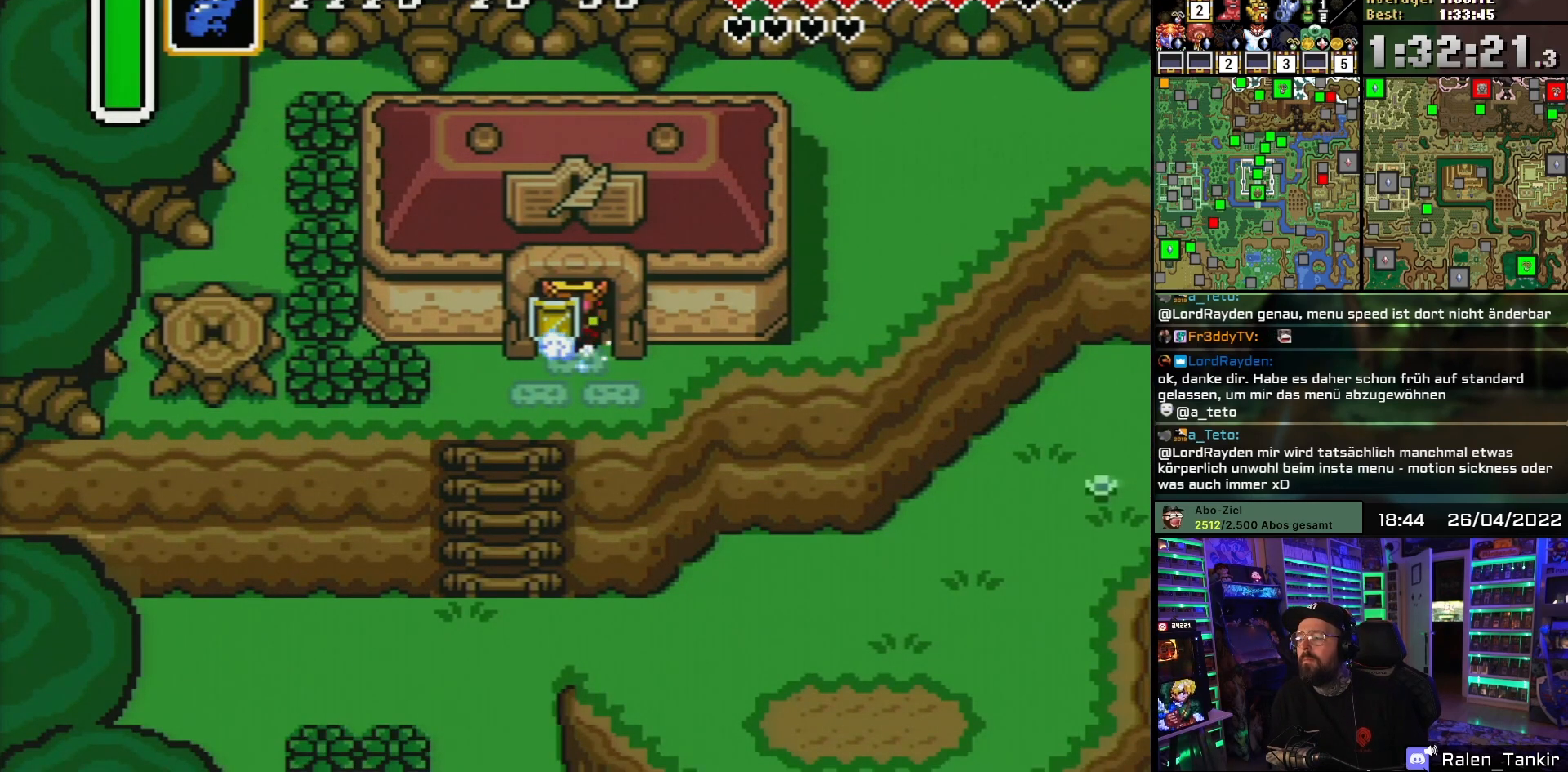
{"buttons": ["A"], "events": [[67, "Y", "up"], [83, "A", "up"], [133, "A", "down"], [133, "Y", "down"], [217, "A", "up"], [217, "Y", "up"], [283, "A", "down"], [283, "Y", "down"], [350, "Y", "up"], [367, "A", "up"], [417, "Y", "down"], [433, "A", "down"], [483, "Y", "up"]]}
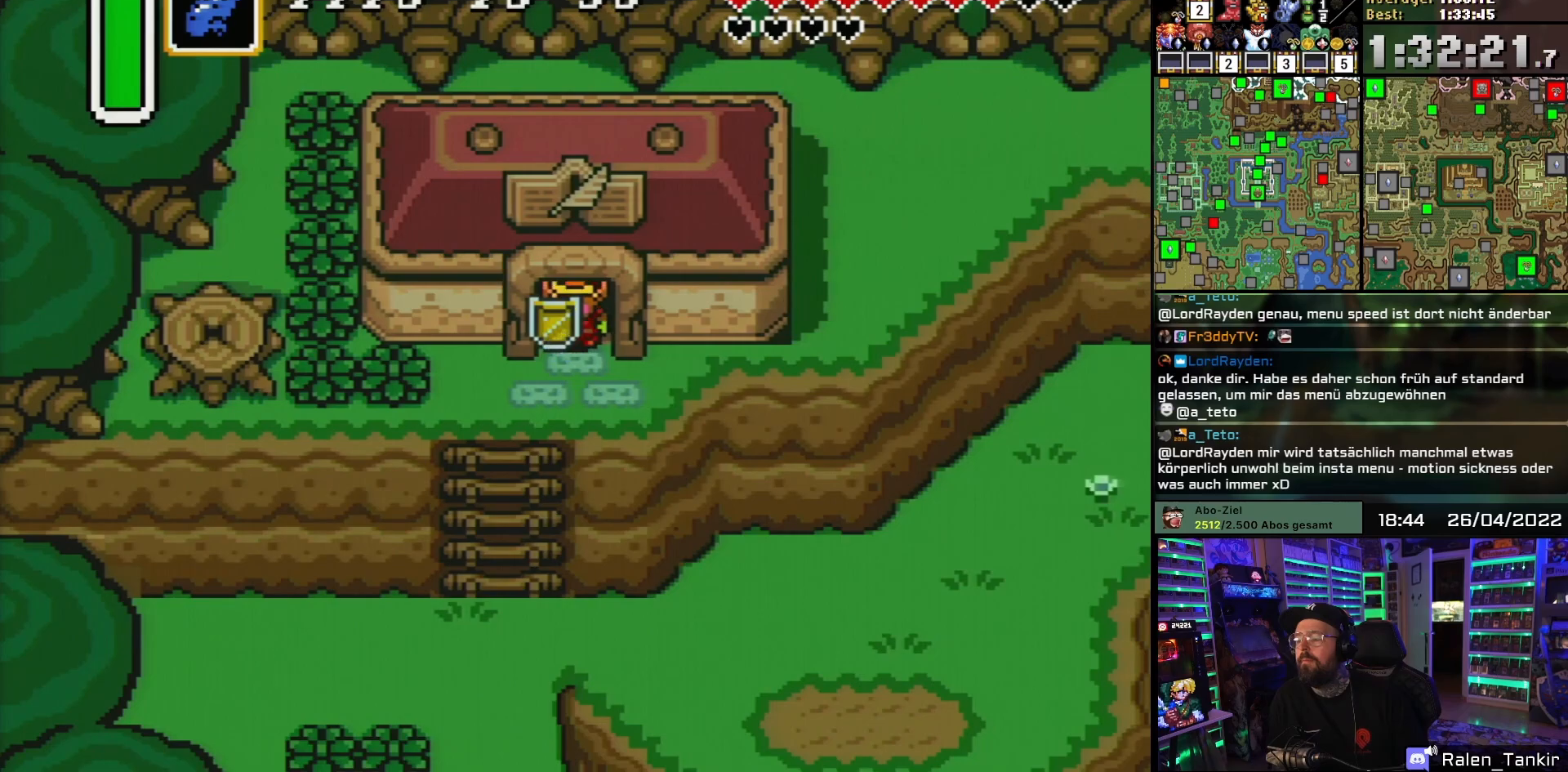
{"buttons": [], "events": [[17, "A", "up"], [67, "Y", "down"], [83, "A", "down"], [150, "Y", "up"], [167, "A", "up"], [200, "A", "down"], [200, "Y", "down"], [317, "Y", "up"], [333, "A", "up"]]}
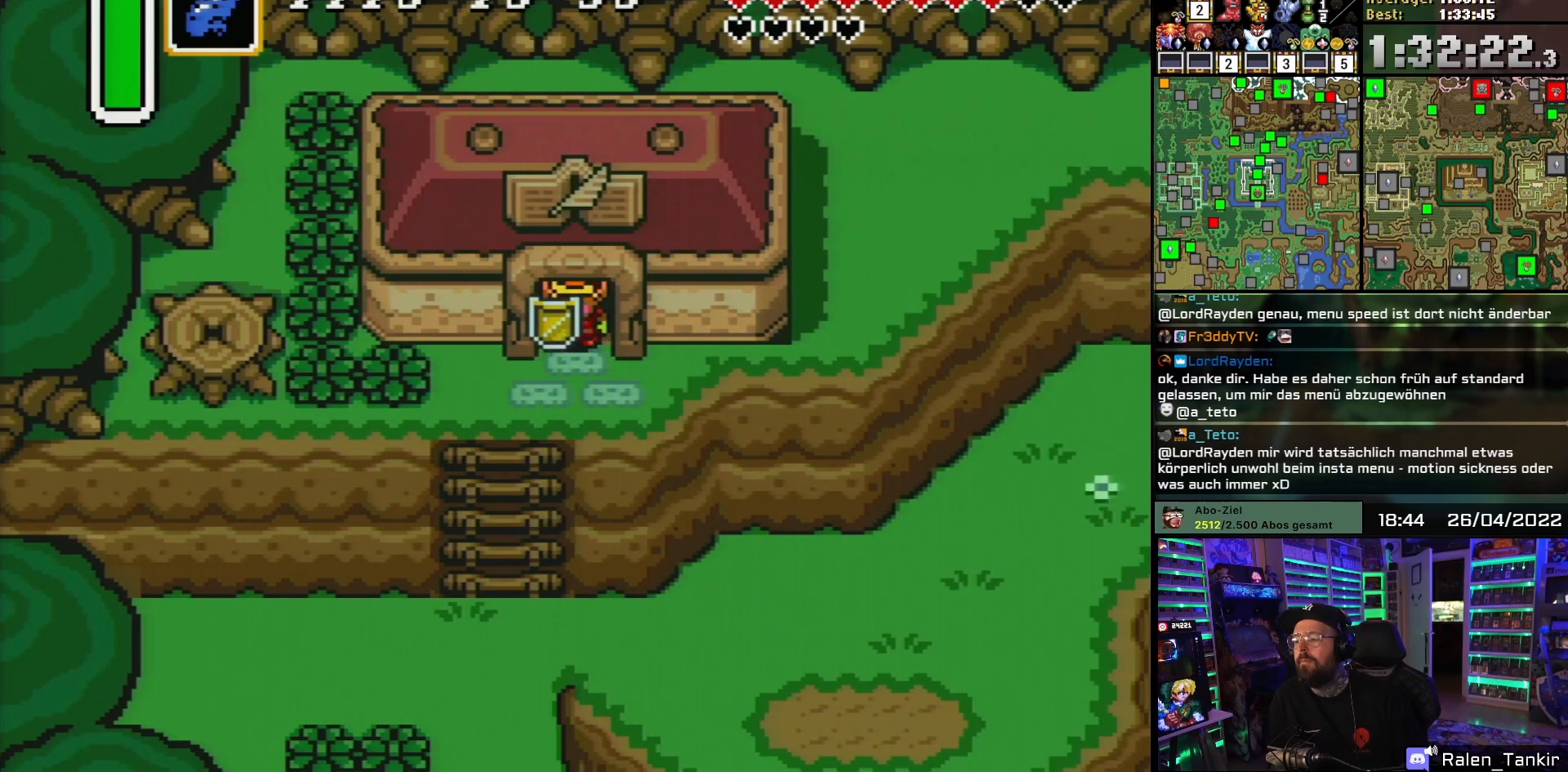
{"buttons": [], "events": []}
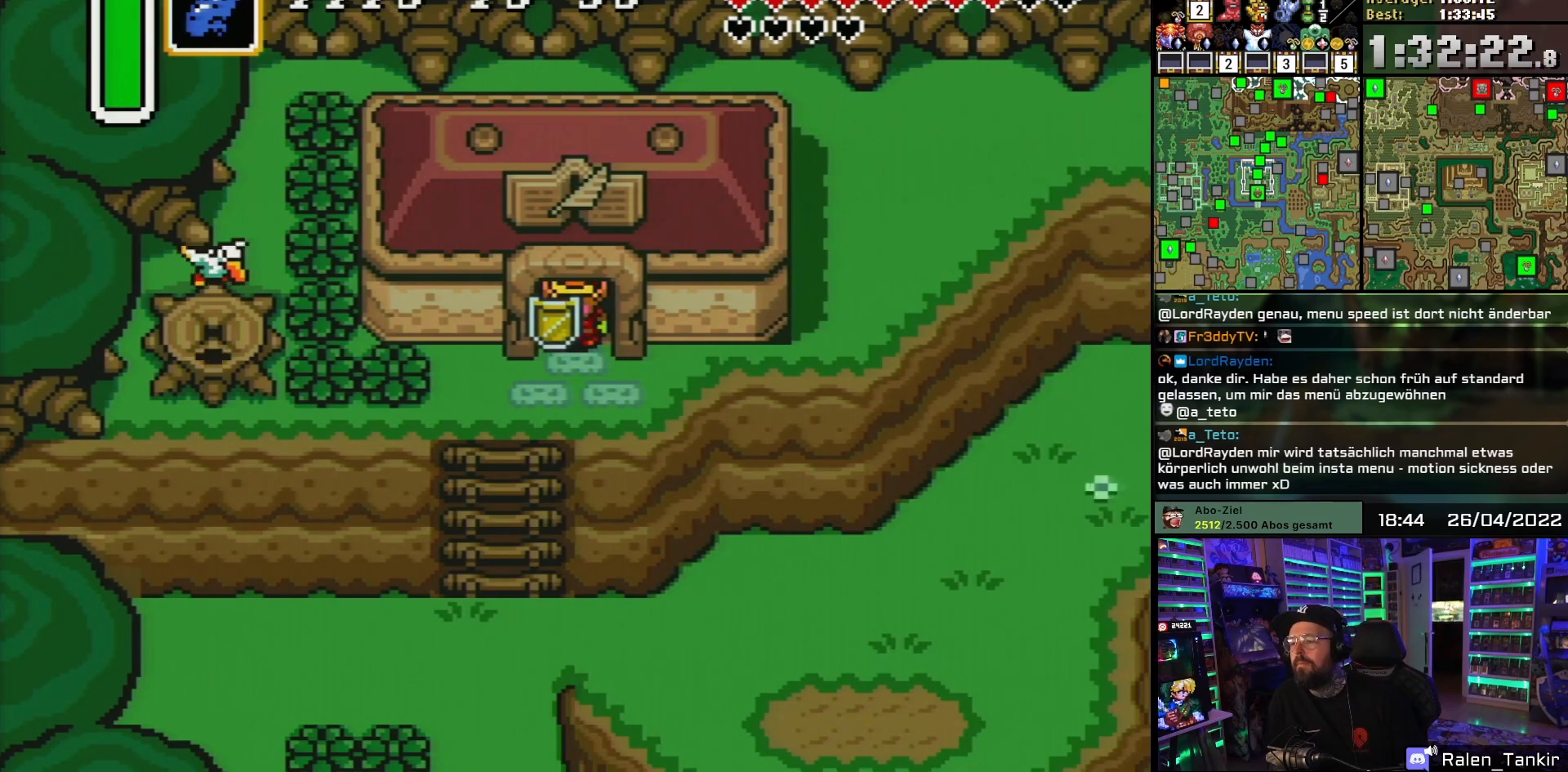
{"buttons": [], "events": []}
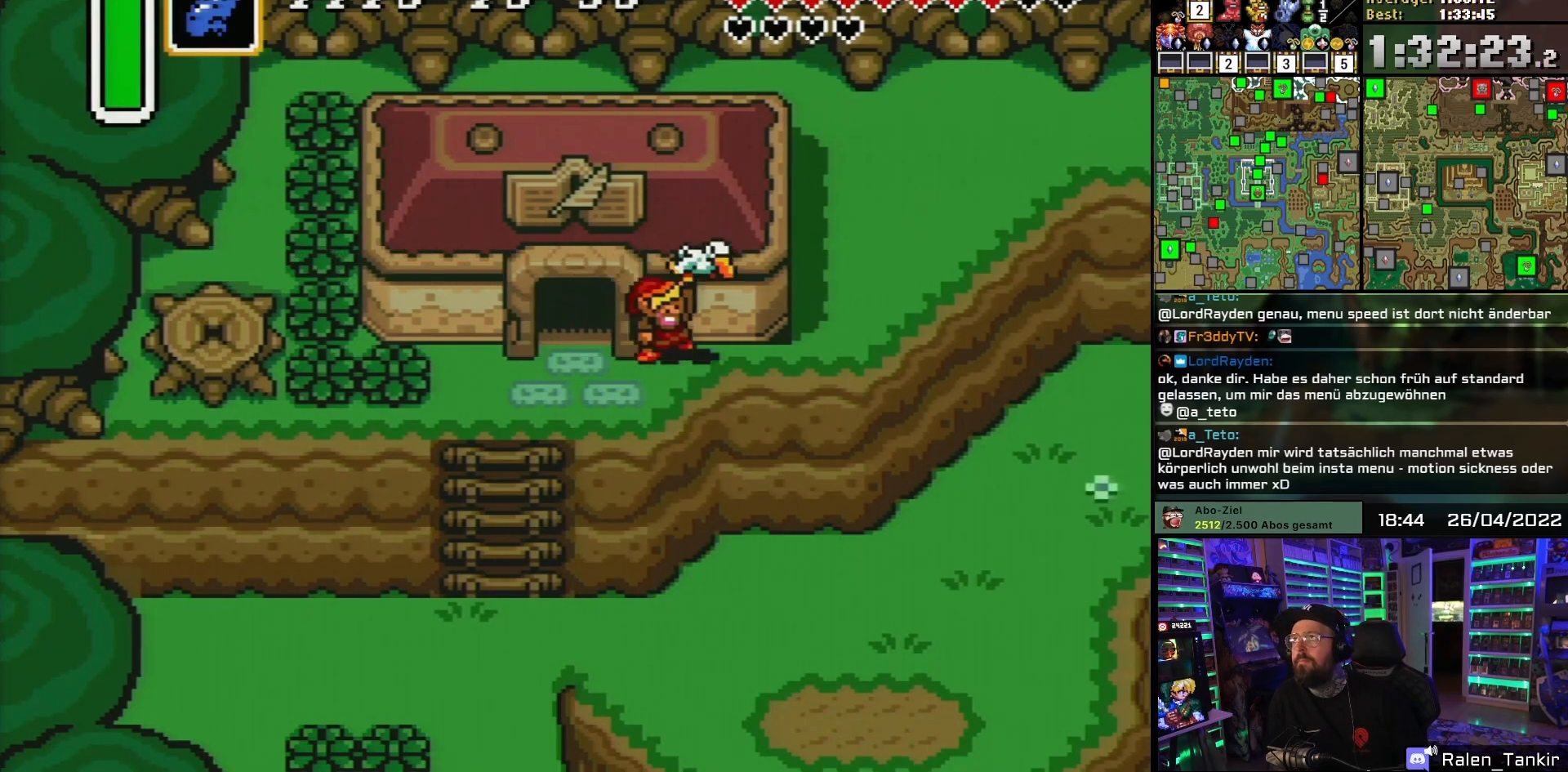
{"buttons": [], "events": []}
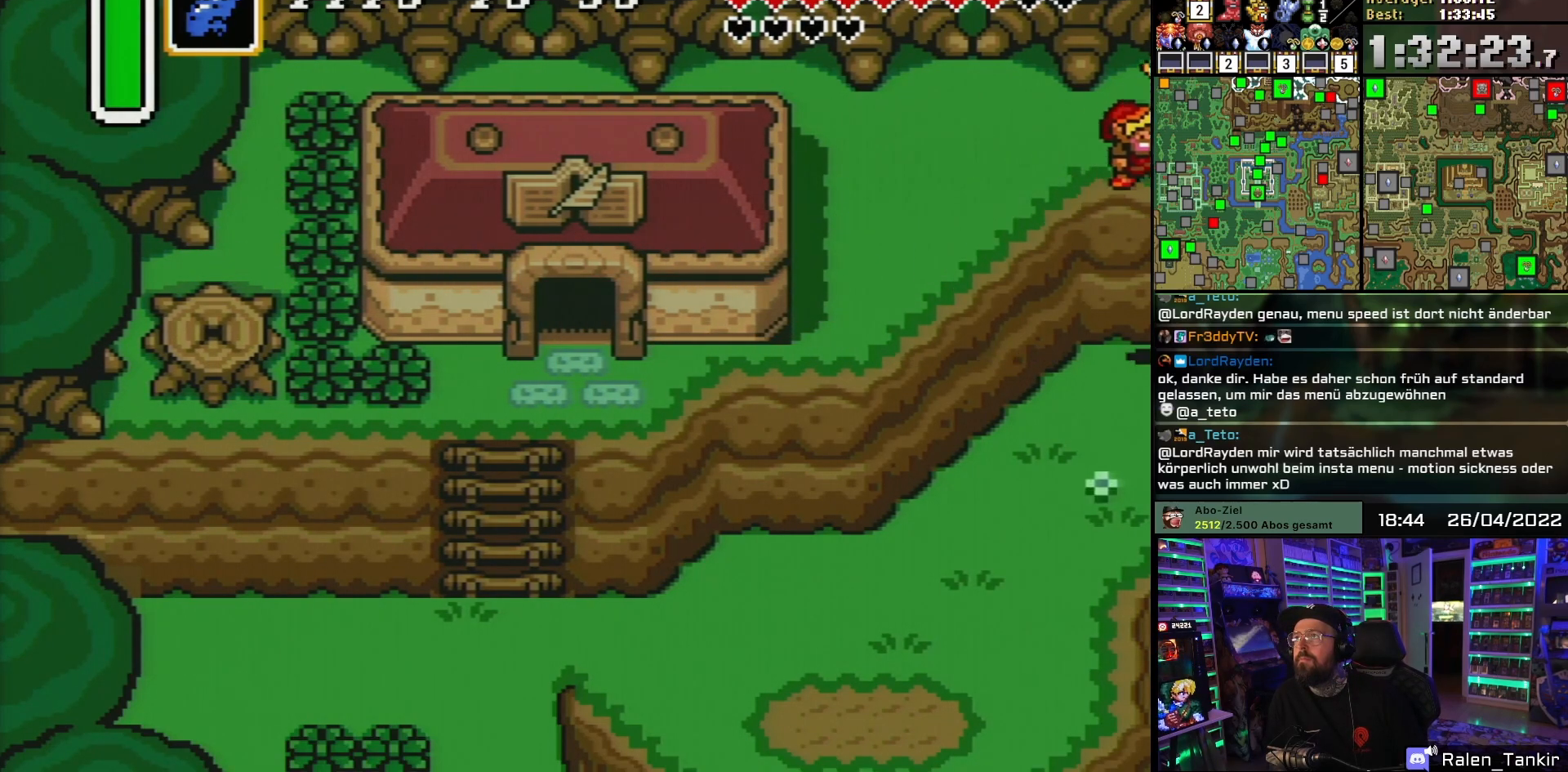
{"buttons": [], "events": []}
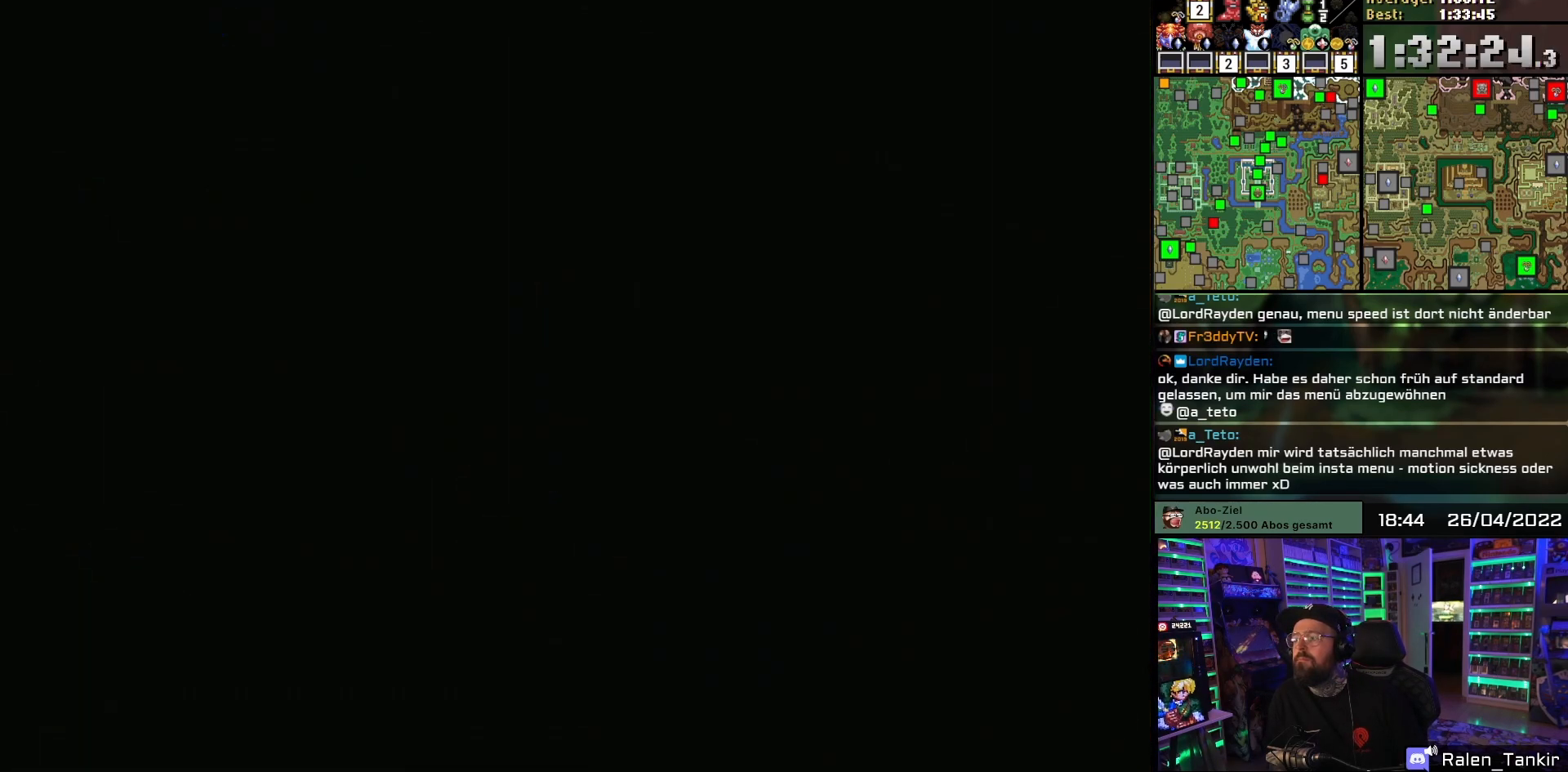
{"buttons": [], "events": []}
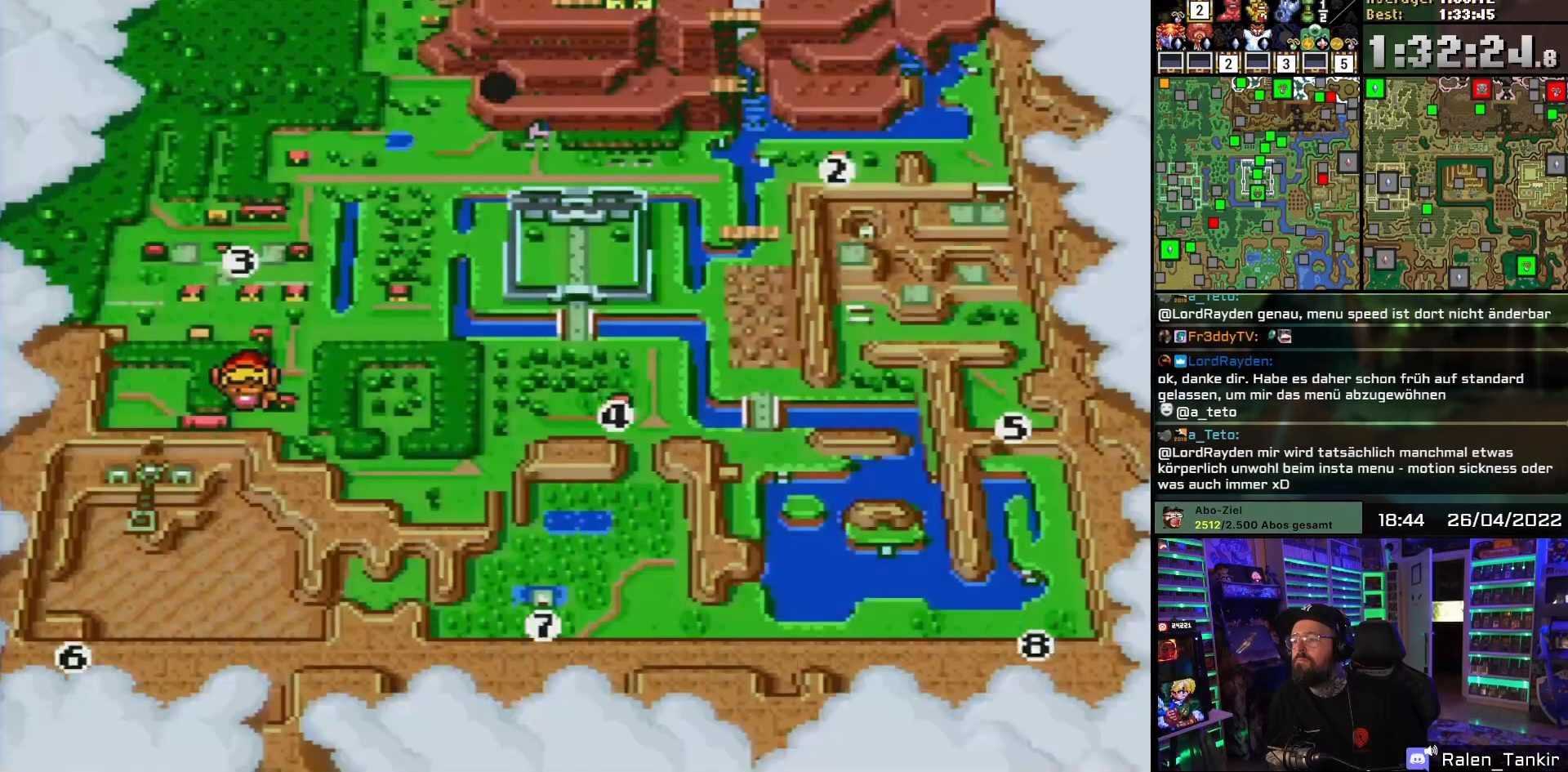
{"buttons": ["A"], "events": [[117, "DPAD_DOWN", "down"], [150, "DPAD_DOWN", "up"], [233, "DPAD_DOWN", "down"], [317, "DPAD_DOWN", "up"], [467, "A", "down"]]}
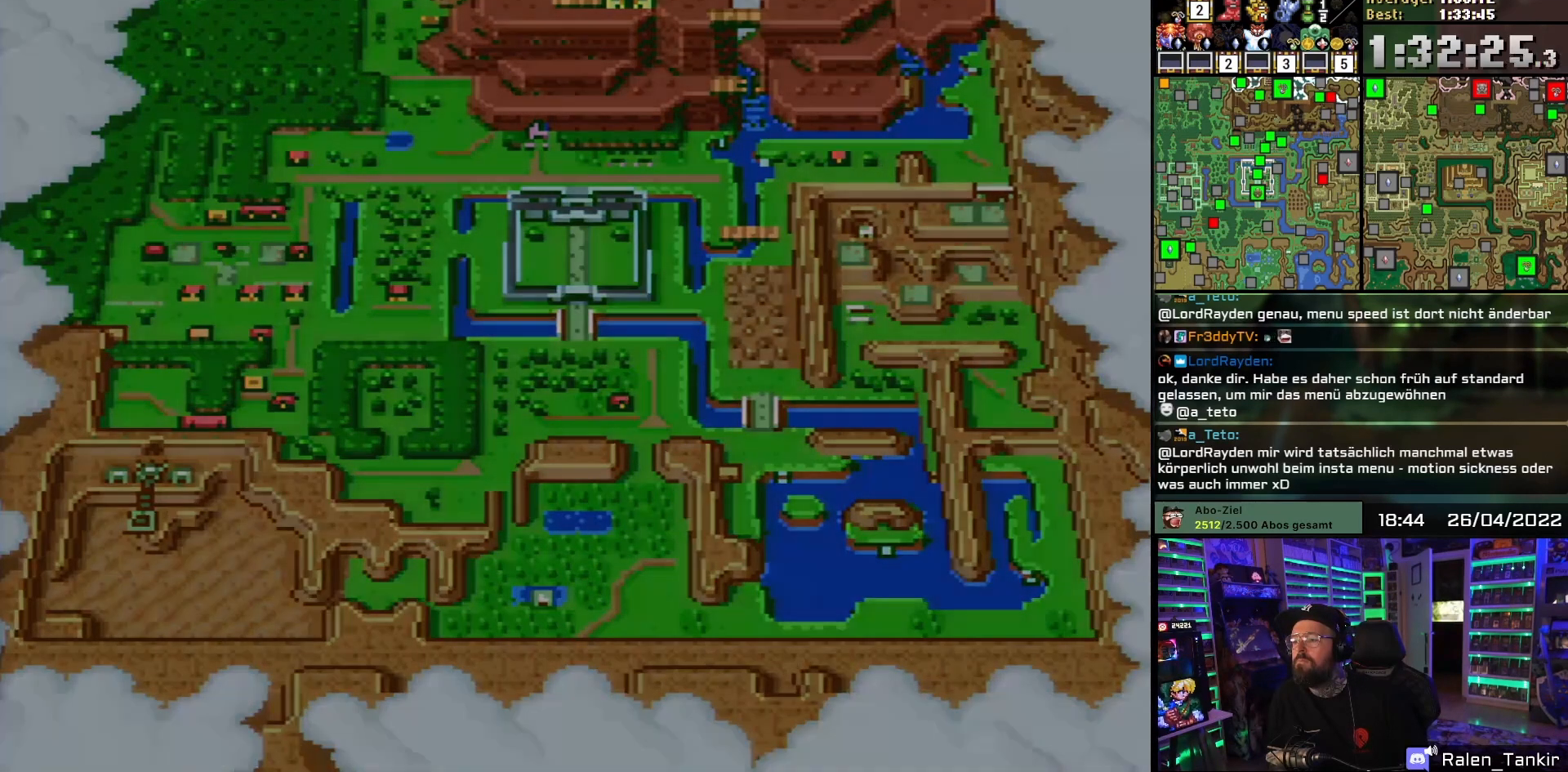
{"buttons": ["A"], "events": [[83, "A", "up"], [133, "A", "down"], [250, "A", "up"], [300, "A", "down"], [400, "A", "up"], [500, "A", "down"]]}